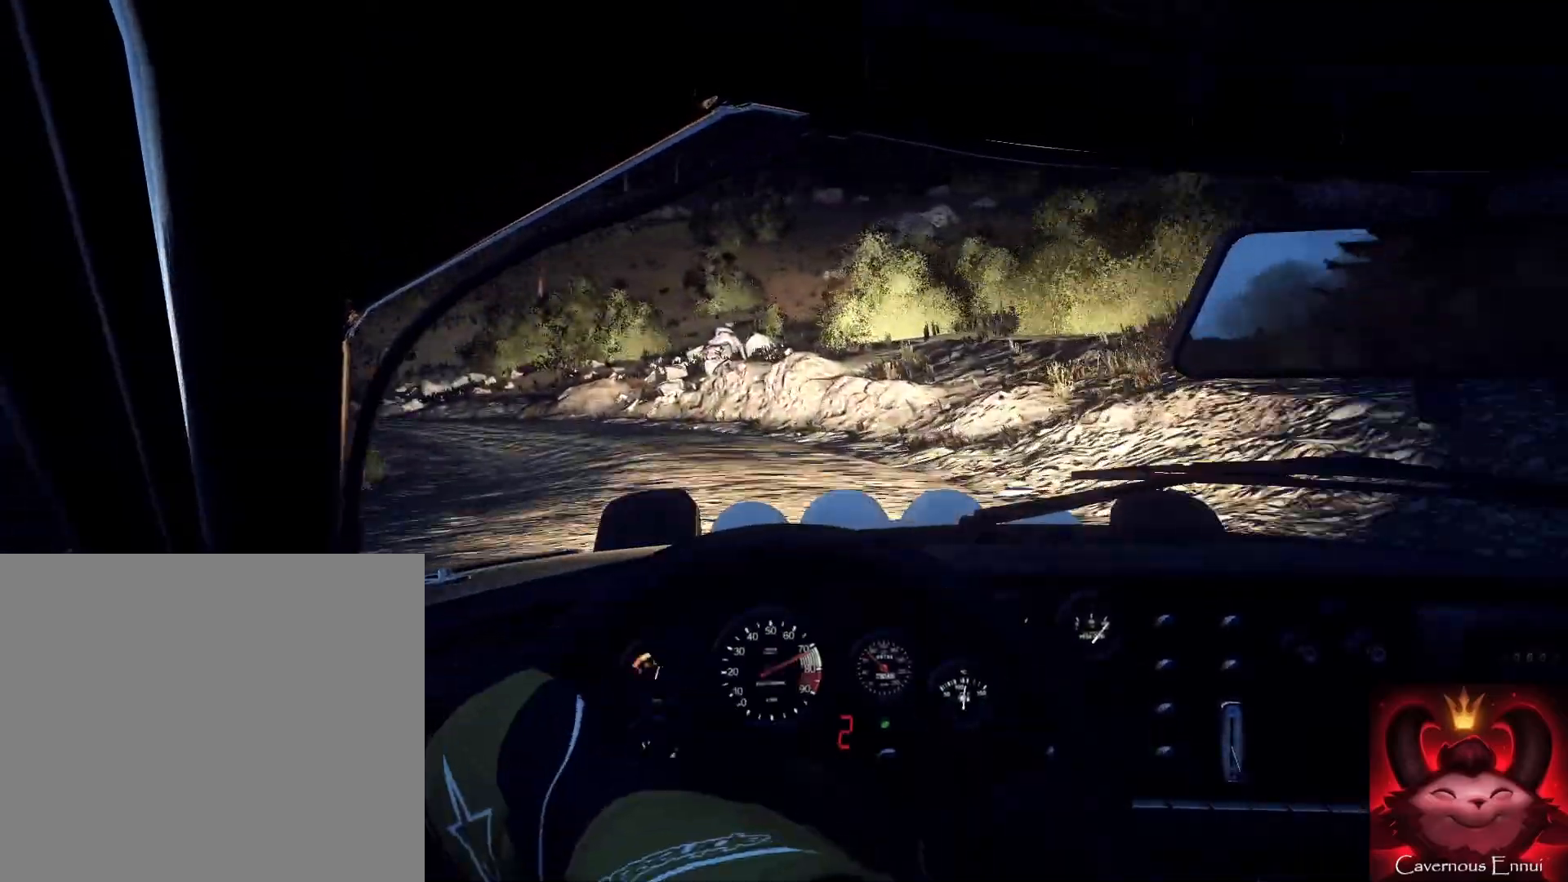
Gameplay with a controller (Xbox layout); each line is a JSON object with the inputs held at the frame after it. "events" lists button and stick changes between this image and that frame as [ms after this image, input, new state], when the widget could be followed in between.
{"buttons": [], "left_stick": "down-left", "right_stick": "center", "events": [[100, "left_stick", "down-left"], [133, "right_stick", "center"], [333, "left_stick", "center"], [333, "right_stick", "up"], [467, "right_stick", "center"], [500, "left_stick", "down-left"]]}
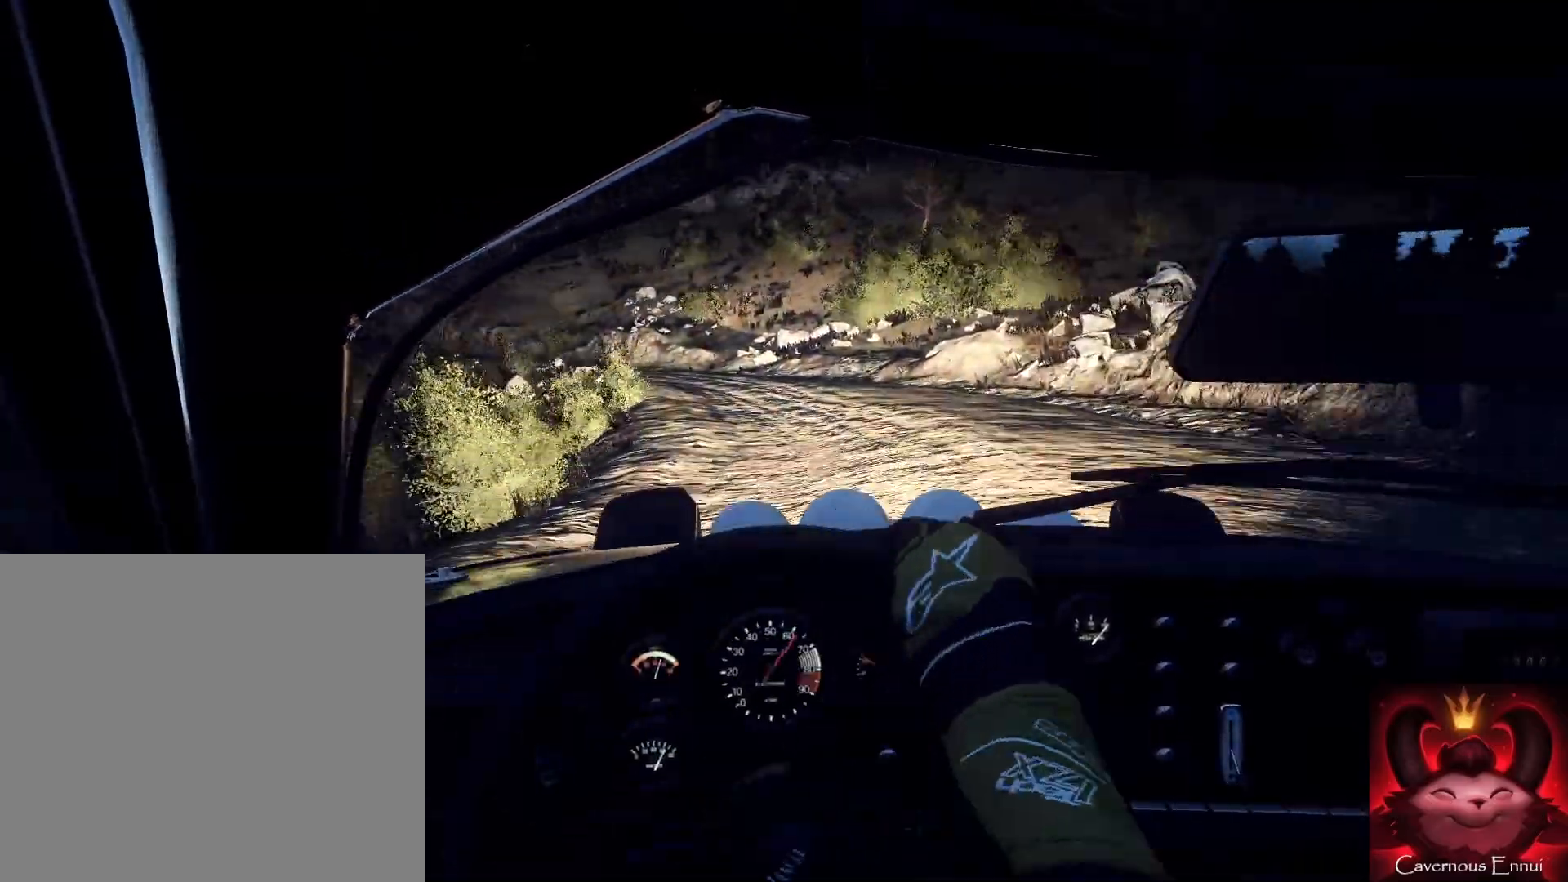
{"buttons": [], "left_stick": "right", "right_stick": "center", "events": [[100, "left_stick", "center"], [300, "left_stick", "right"]]}
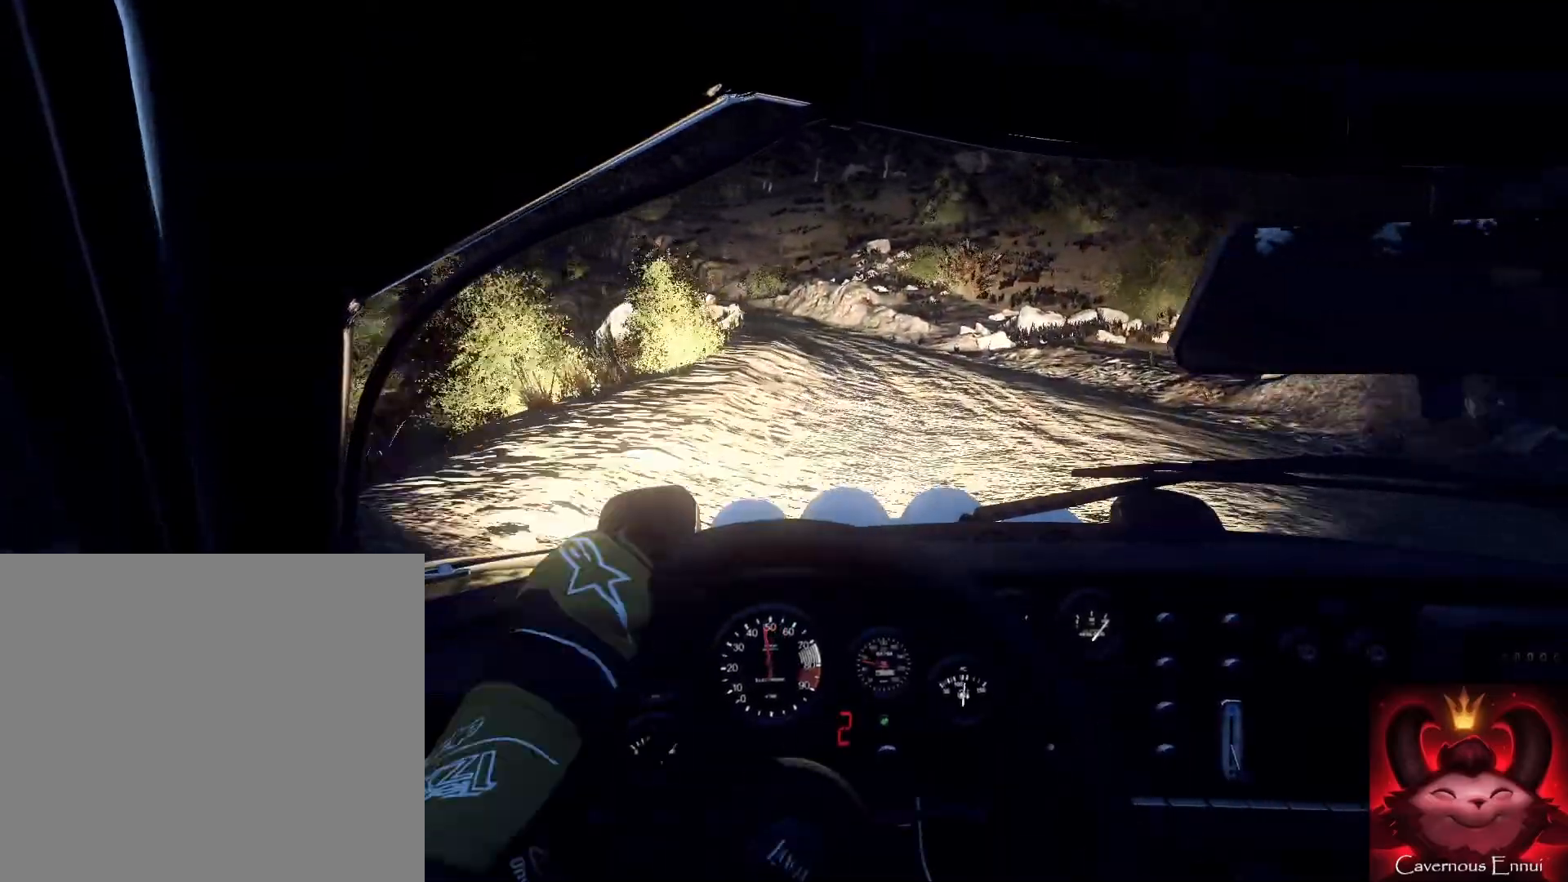
{"buttons": [], "left_stick": "down-left", "right_stick": "up", "events": [[33, "right_stick", "up"], [67, "left_stick", "center"], [233, "left_stick", "down-left"]]}
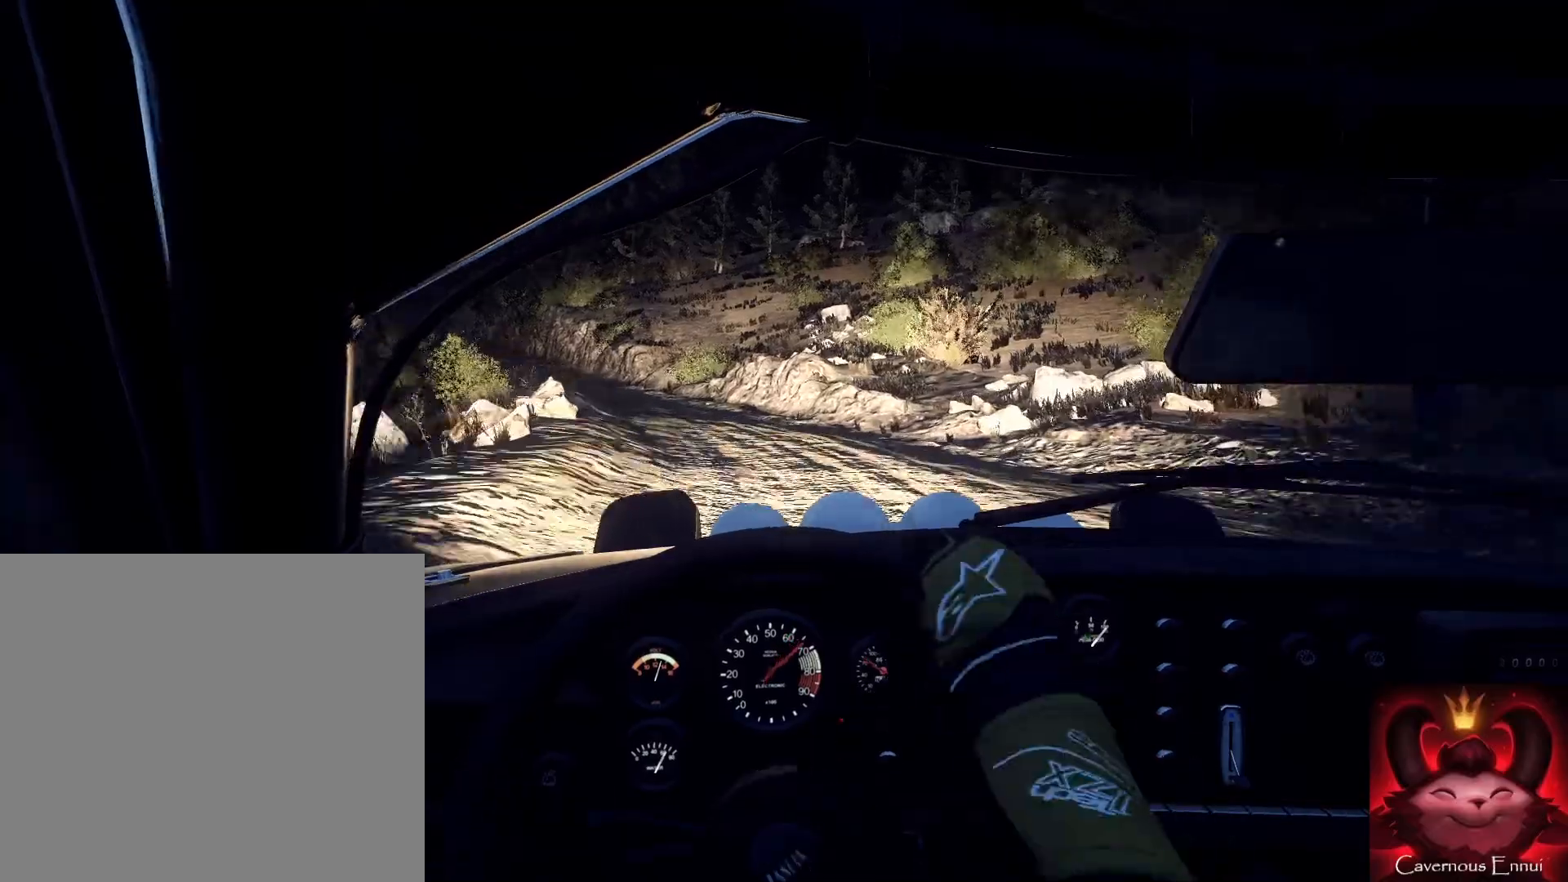
{"buttons": [], "left_stick": "right", "right_stick": "up", "events": [[133, "left_stick", "center"], [200, "left_stick", "down-left"], [267, "right_stick", "center"], [333, "left_stick", "down"], [400, "right_stick", "up"], [500, "left_stick", "right"]]}
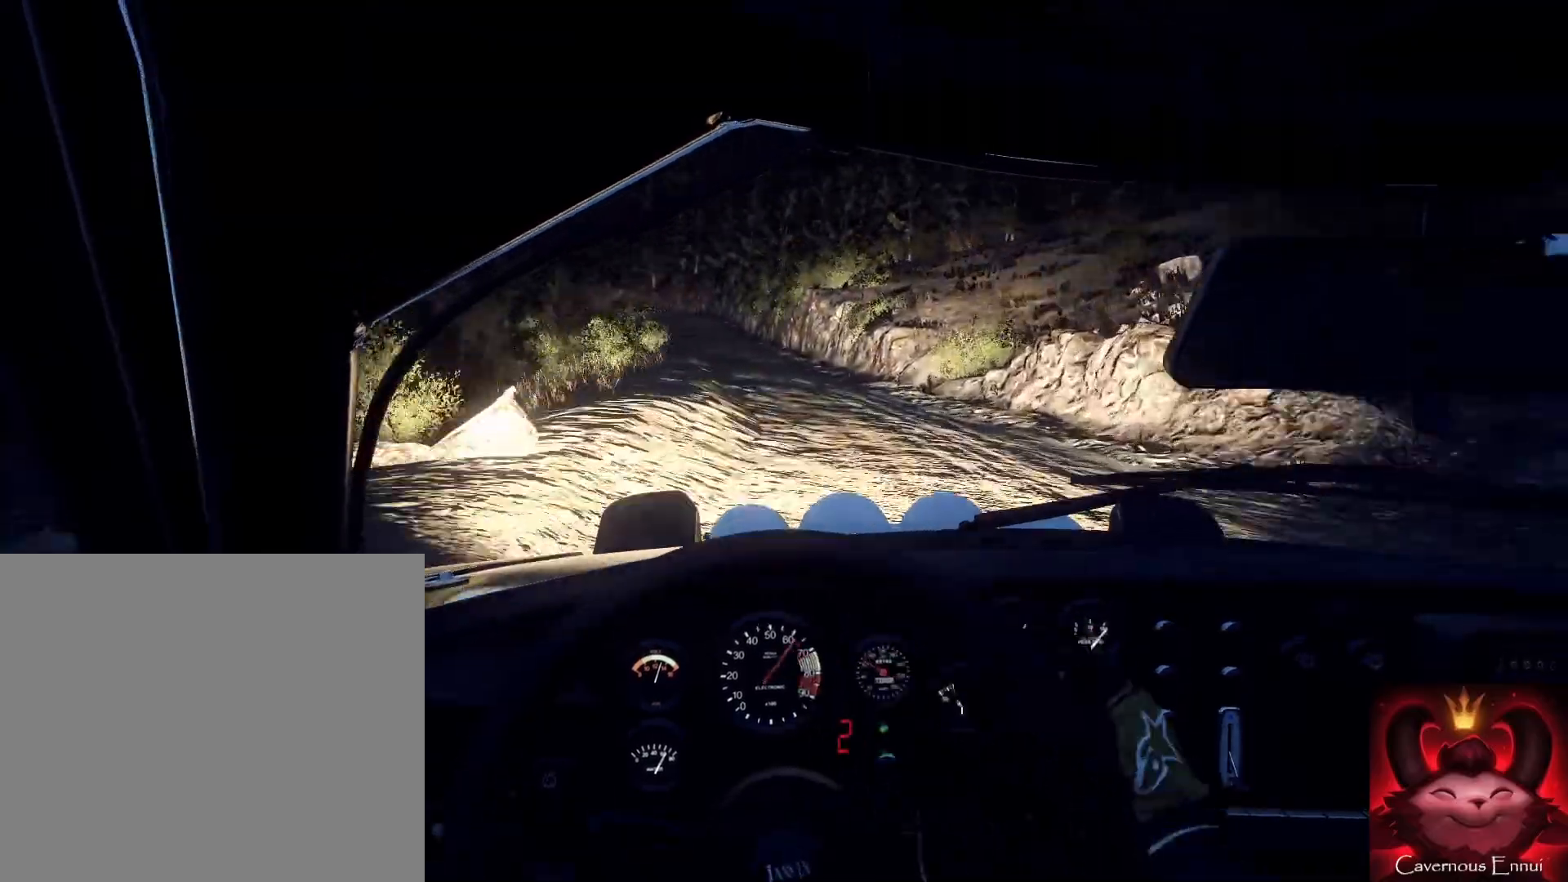
{"buttons": [], "left_stick": "down-left", "right_stick": "up-right", "events": [[67, "right_stick", "center"], [233, "right_stick", "up-right"], [333, "left_stick", "center"], [500, "left_stick", "down-left"]]}
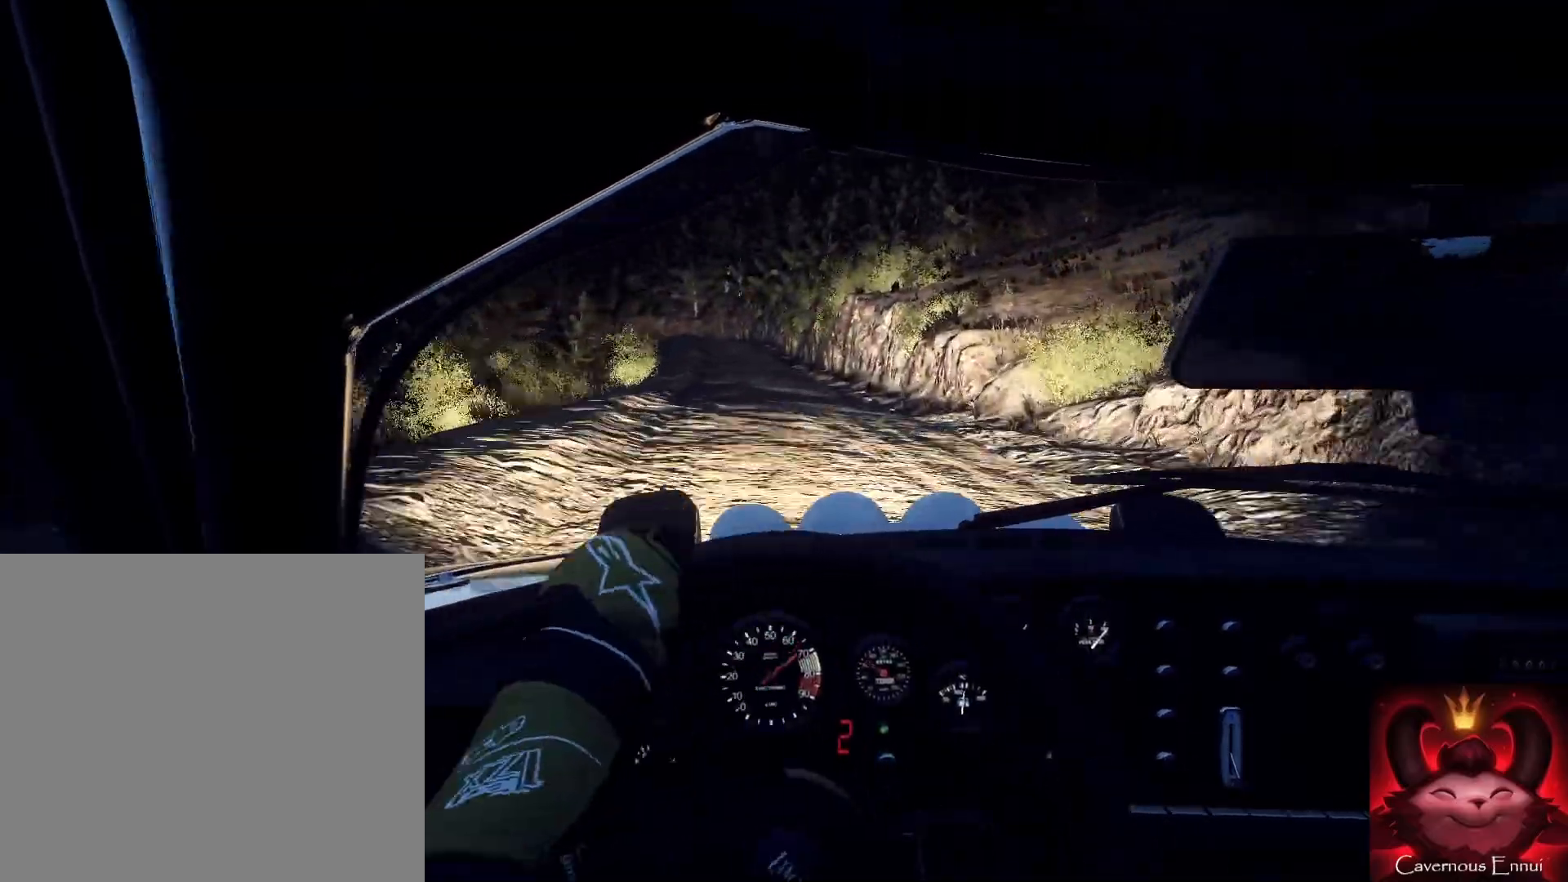
{"buttons": [], "left_stick": "down", "right_stick": "up-right", "events": [[333, "left_stick", "down"]]}
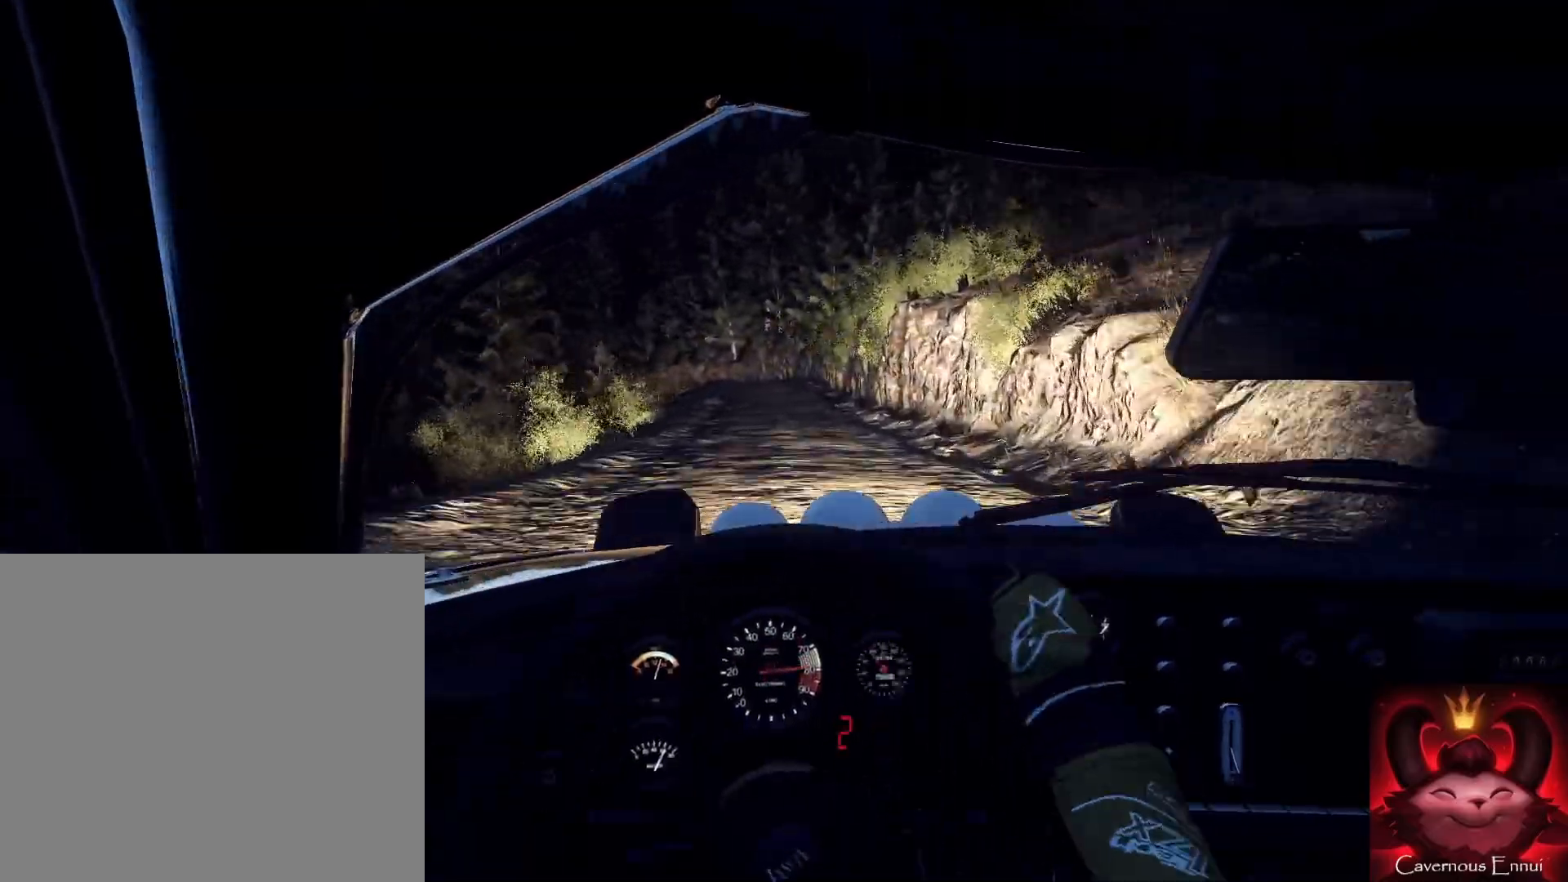
{"buttons": [], "left_stick": "center", "right_stick": "up-right", "events": [[33, "R1", "down"], [67, "left_stick", "right"], [133, "R1", "up"], [433, "left_stick", "center"]]}
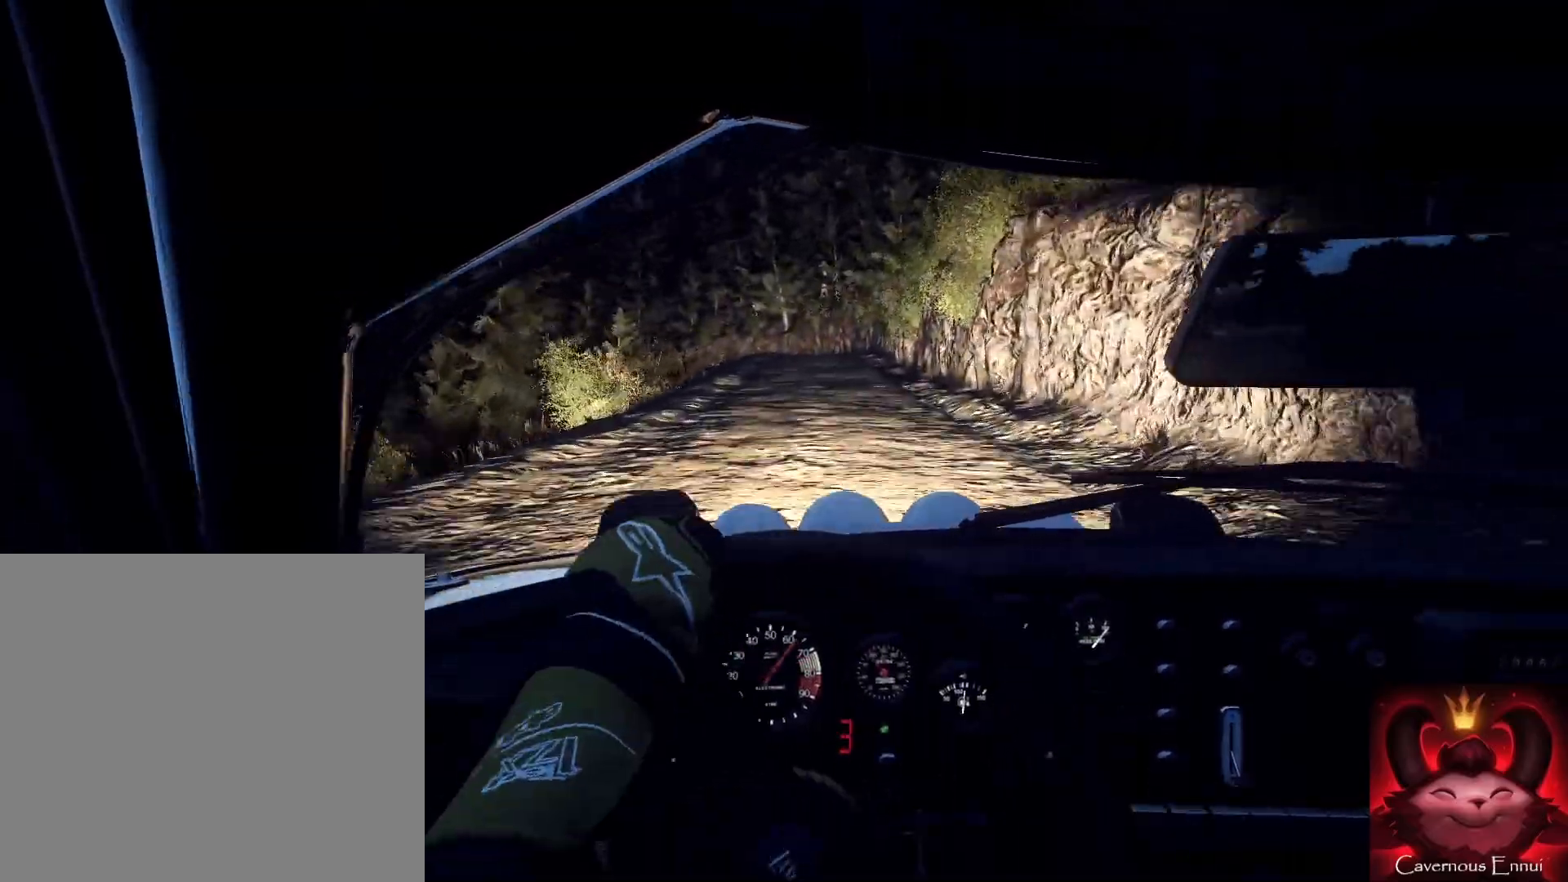
{"buttons": [], "left_stick": "down", "right_stick": "up-right", "events": [[233, "left_stick", "left"], [467, "left_stick", "down"]]}
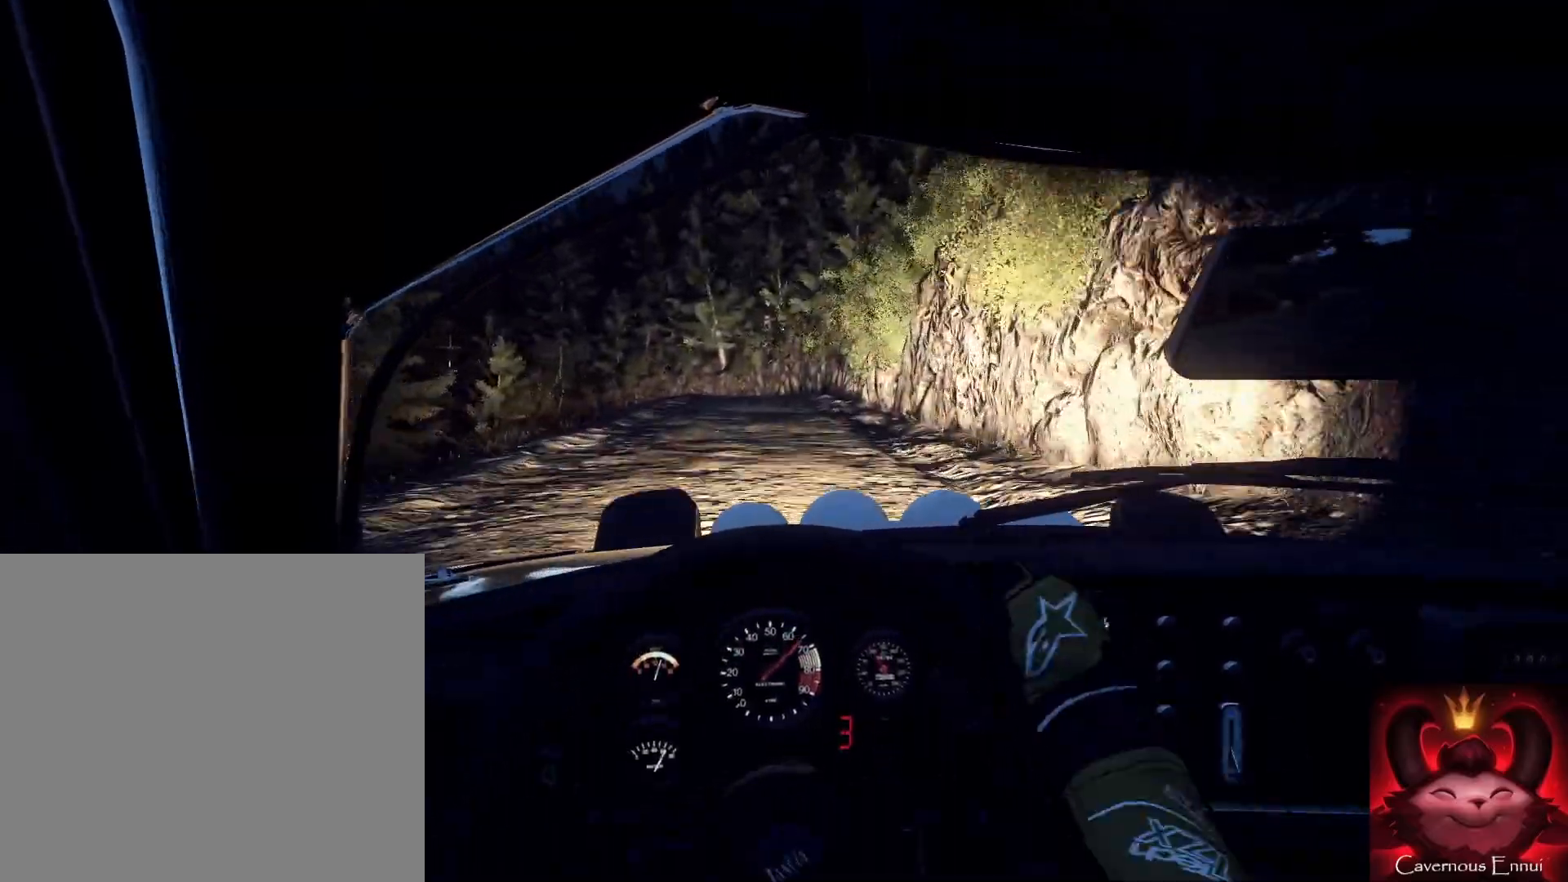
{"buttons": [], "left_stick": "down-right", "right_stick": "up-right", "events": [[500, "left_stick", "down-right"]]}
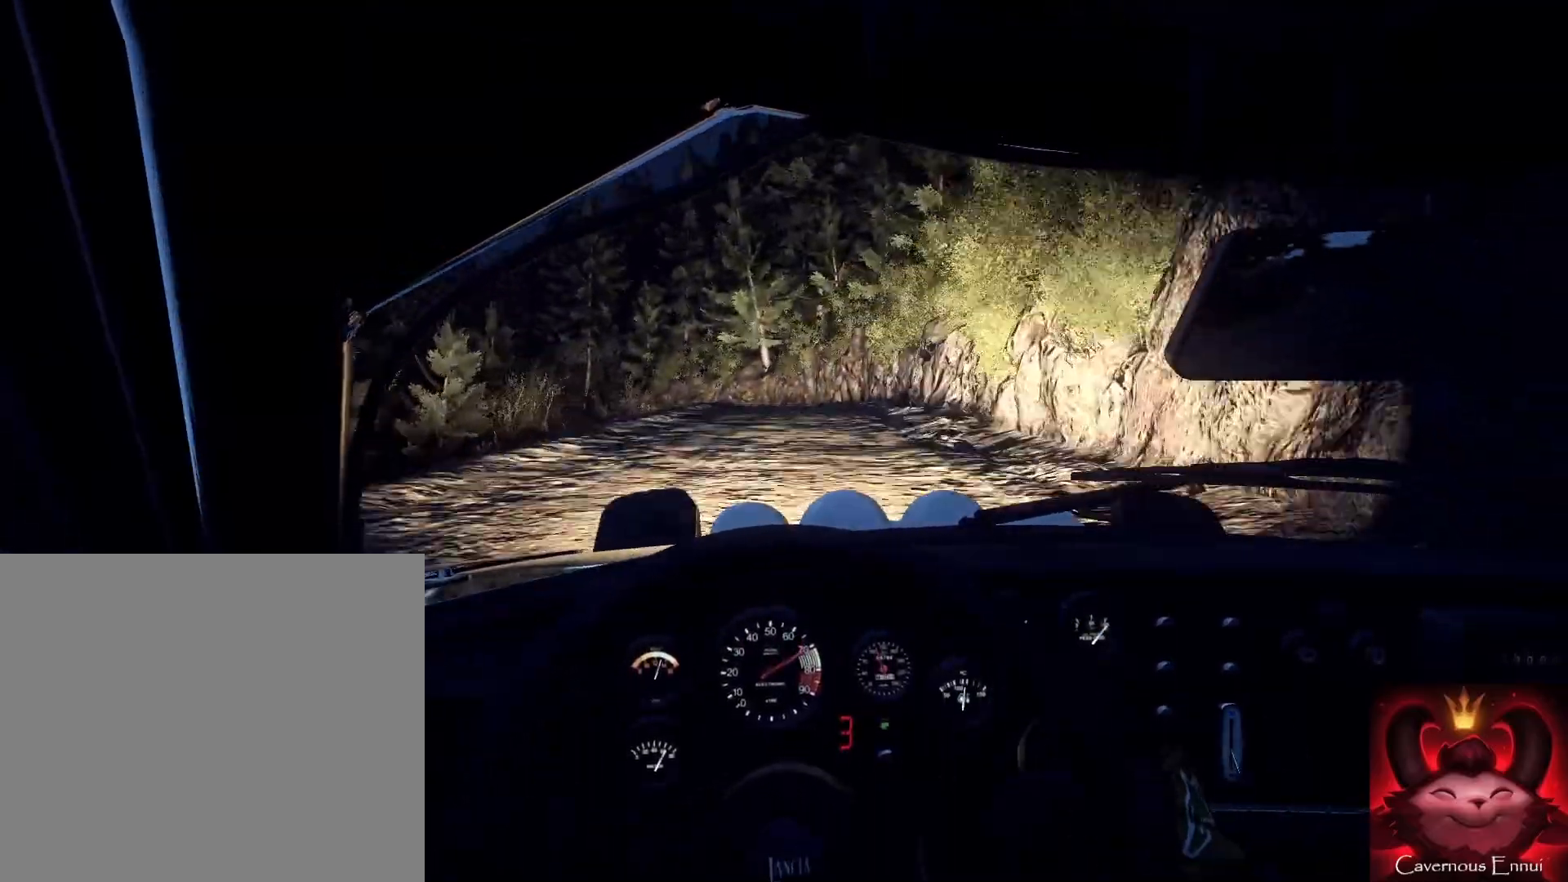
{"buttons": [], "left_stick": "down-left", "right_stick": "center", "events": [[133, "left_stick", "down"], [267, "left_stick", "down-left"], [300, "right_stick", "center"], [367, "L2", "down"], [467, "L2", "up"]]}
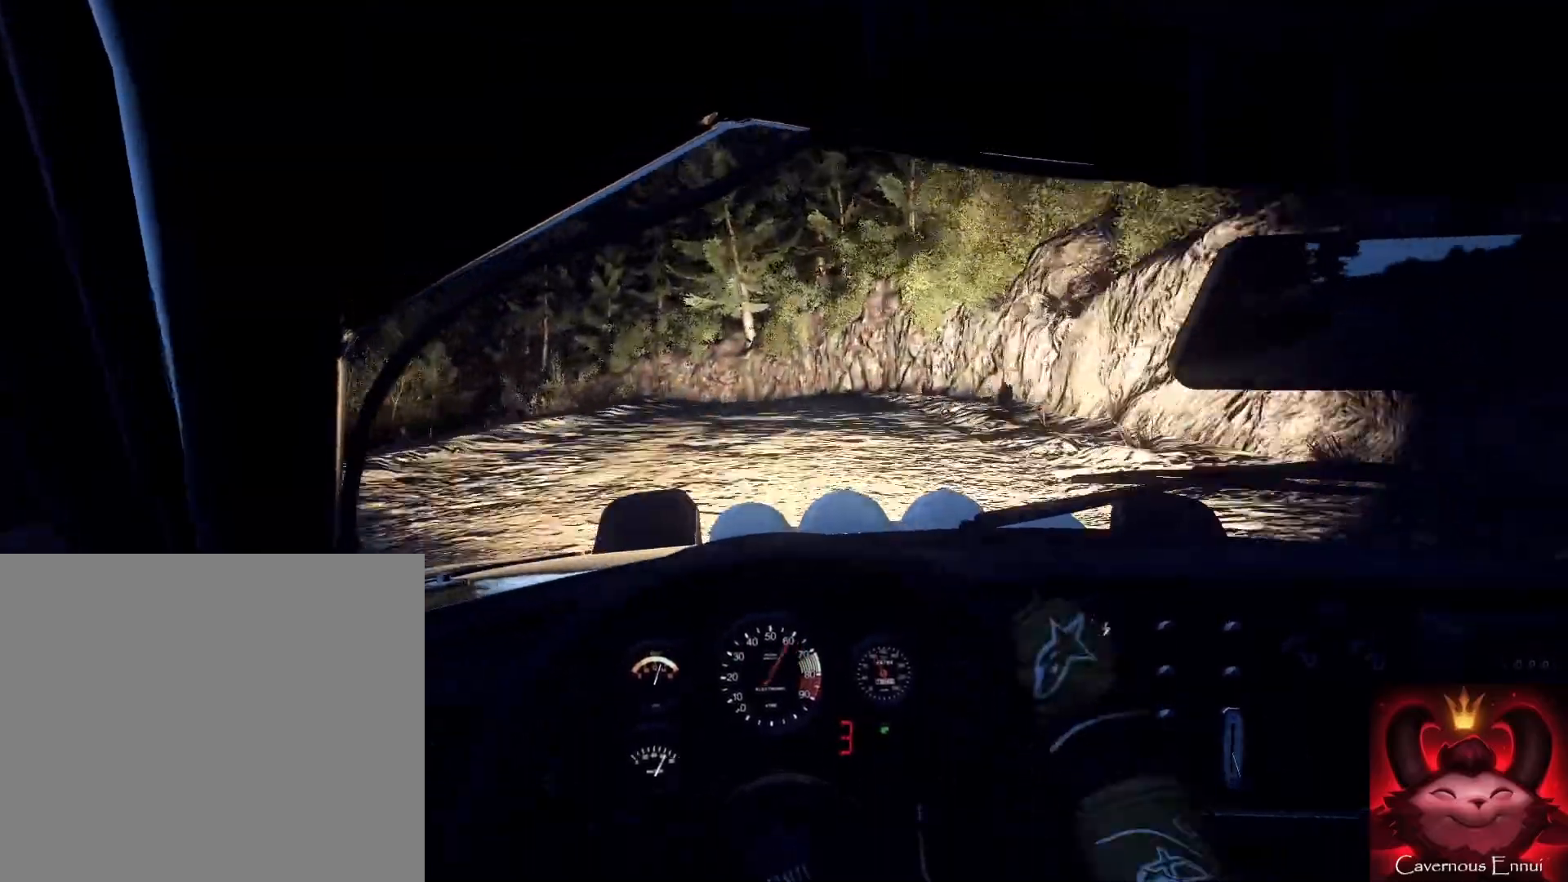
{"buttons": [], "left_stick": "down", "right_stick": "up-right", "events": [[33, "right_stick", "up-right"], [100, "L2", "down"], [133, "right_stick", "center"], [233, "L2", "up"], [300, "left_stick", "down-right"], [367, "left_stick", "down"], [433, "right_stick", "up-right"]]}
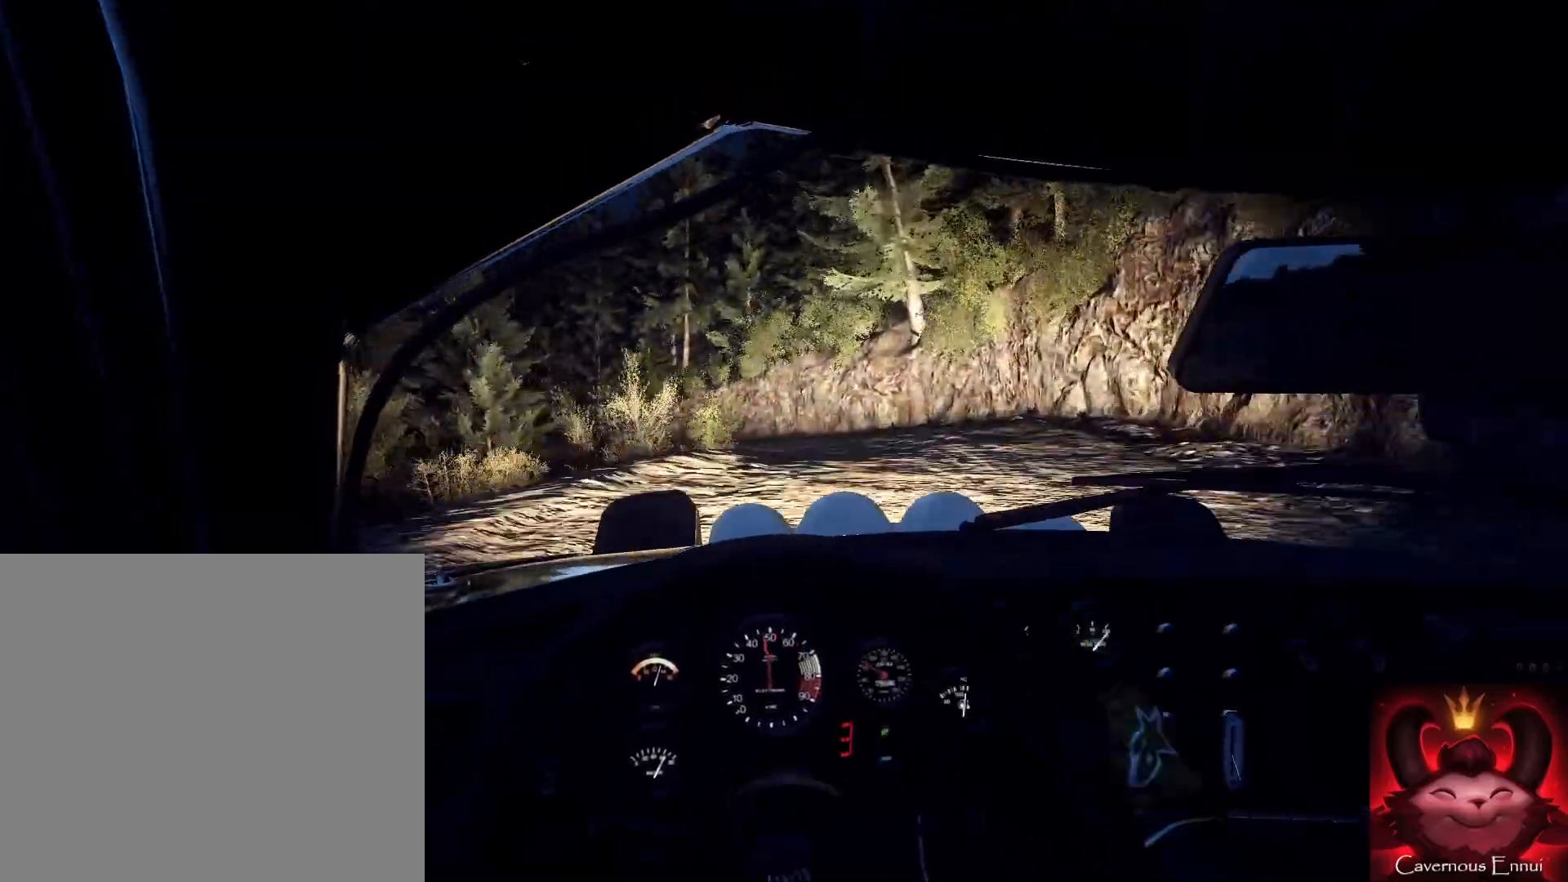
{"buttons": [], "left_stick": "down", "right_stick": "up-right", "events": [[33, "left_stick", "down-right"], [133, "right_stick", "center"], [167, "left_stick", "down"], [200, "L2", "down"], [267, "left_stick", "down-left"], [300, "L2", "up"], [433, "right_stick", "up-right"], [467, "left_stick", "down"]]}
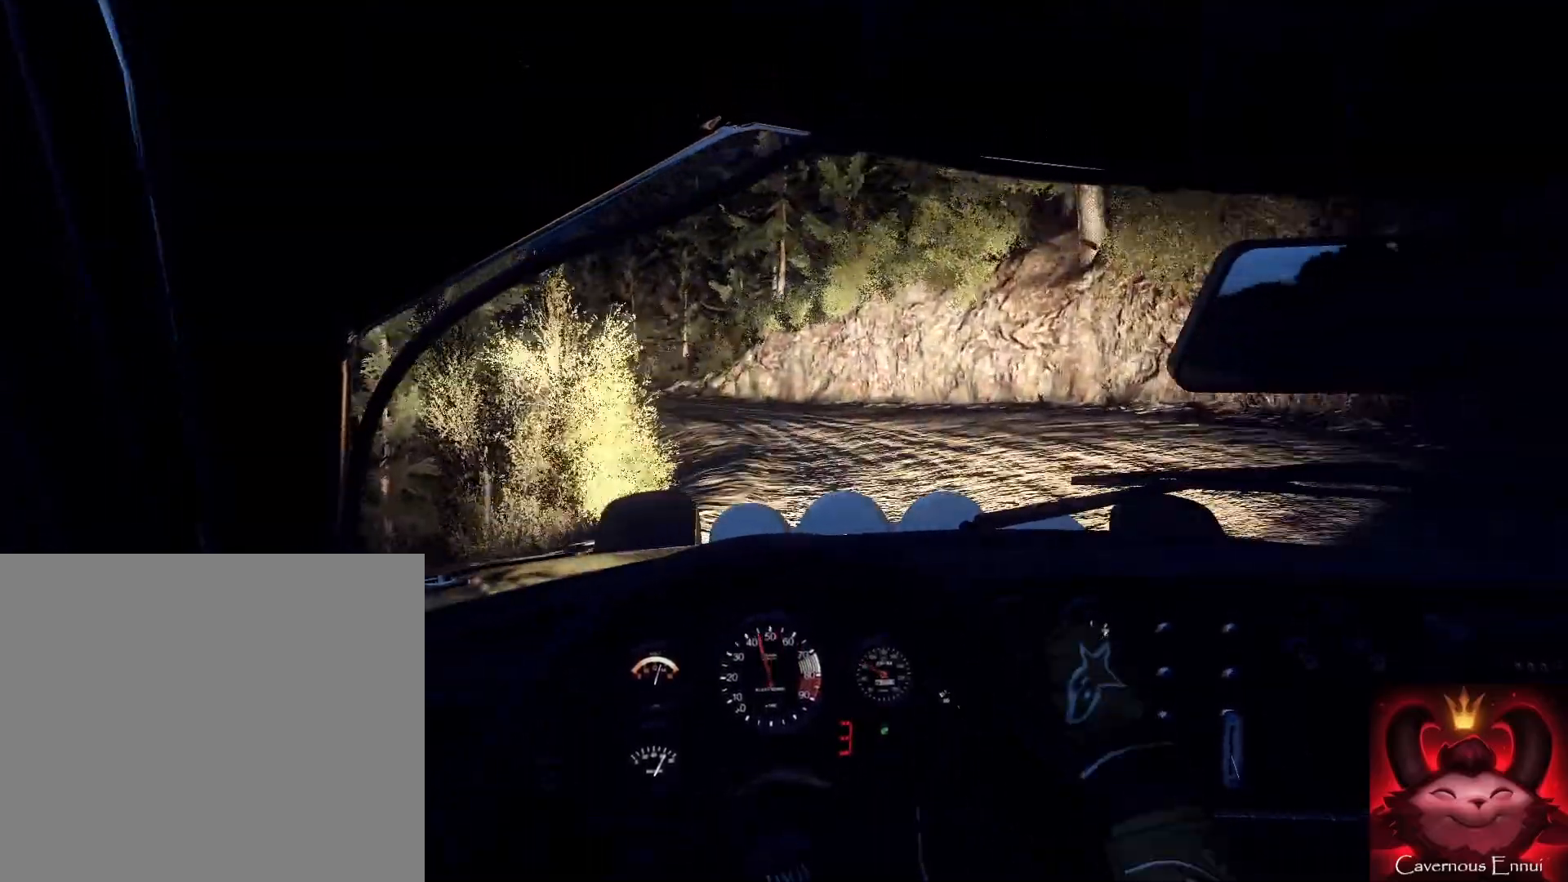
{"buttons": [], "left_stick": "center", "right_stick": "up-right", "events": [[33, "right_stick", "center"], [67, "L1", "down"], [133, "left_stick", "left"], [167, "L1", "up"], [233, "left_stick", "center"], [467, "right_stick", "up-right"]]}
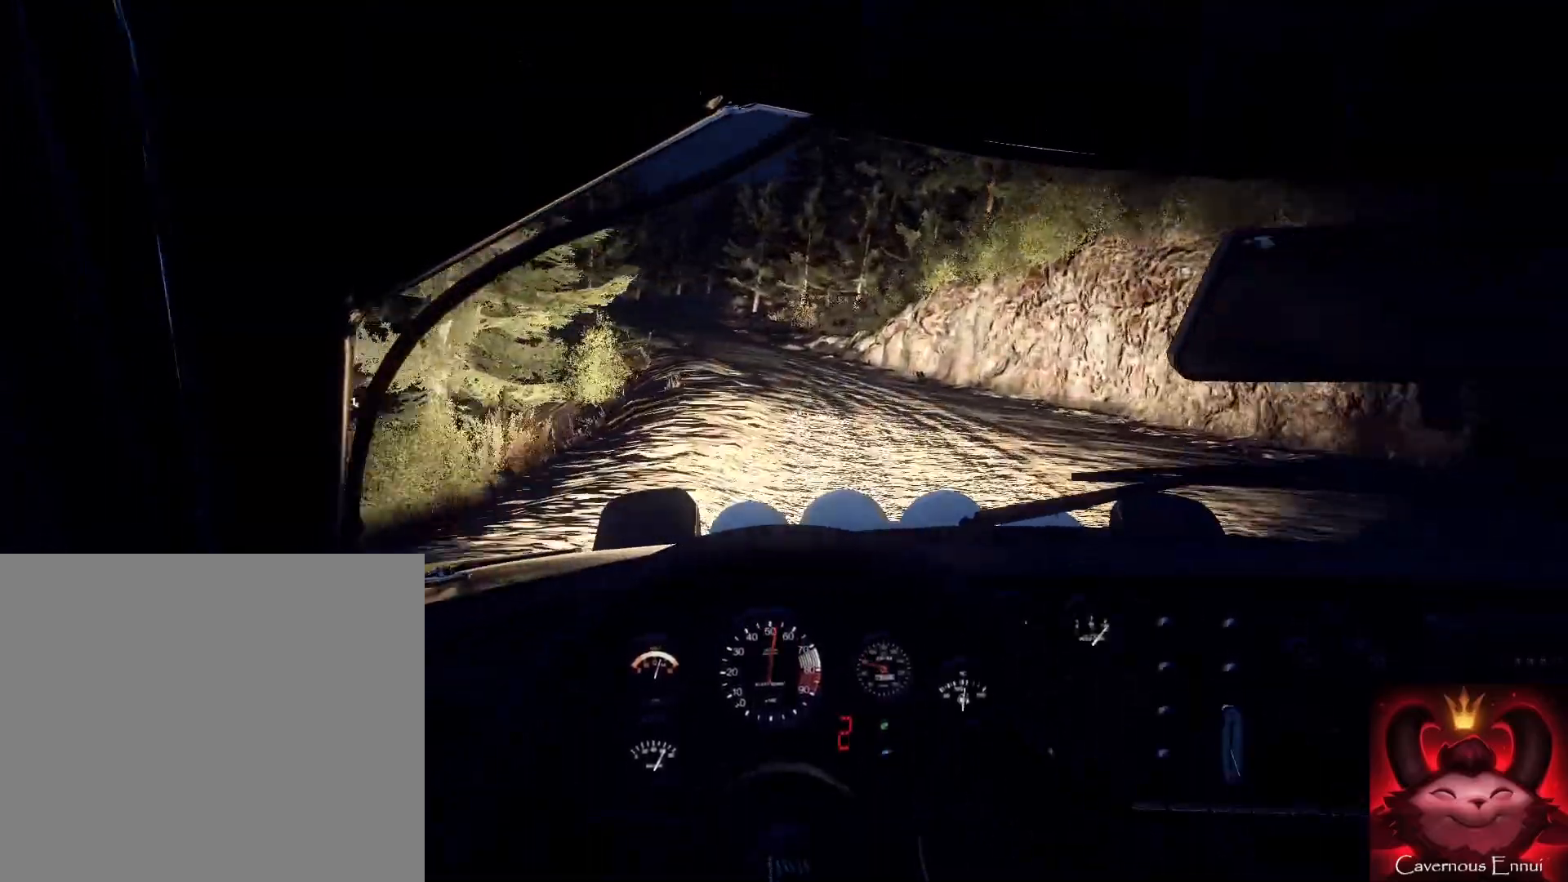
{"buttons": [], "left_stick": "left", "right_stick": "up", "events": [[67, "left_stick", "right"], [67, "right_stick", "center"], [267, "left_stick", "center"], [267, "right_stick", "up"], [367, "left_stick", "left"]]}
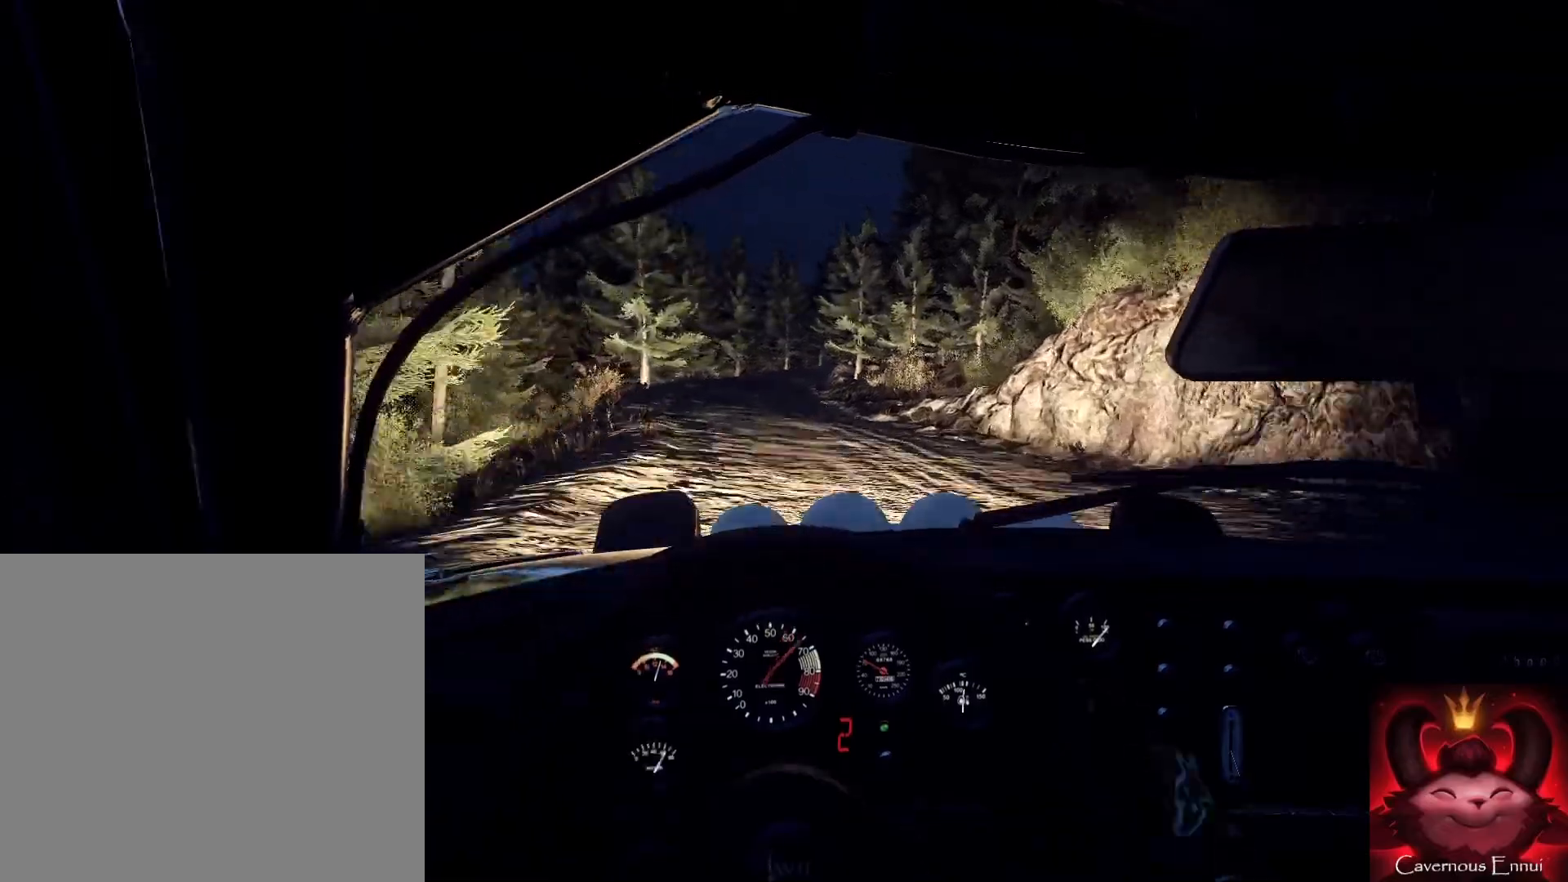
{"buttons": [], "left_stick": "right", "right_stick": "up", "events": [[100, "left_stick", "down"], [300, "left_stick", "right"]]}
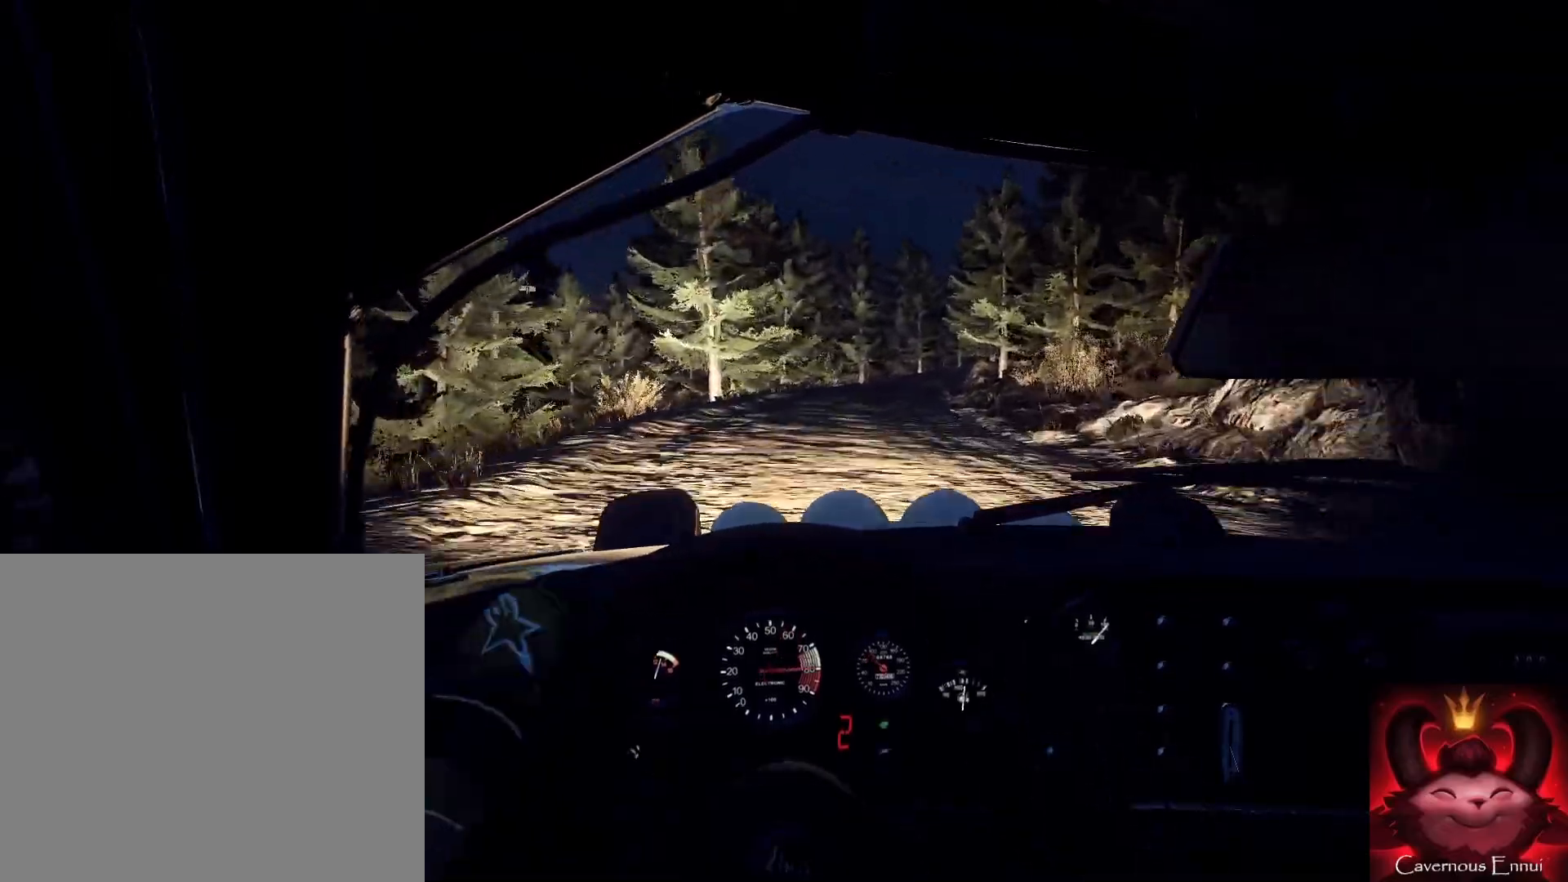
{"buttons": [], "left_stick": "down", "right_stick": "up", "events": [[33, "R1", "down"], [67, "R1", "up"], [167, "left_stick", "down"]]}
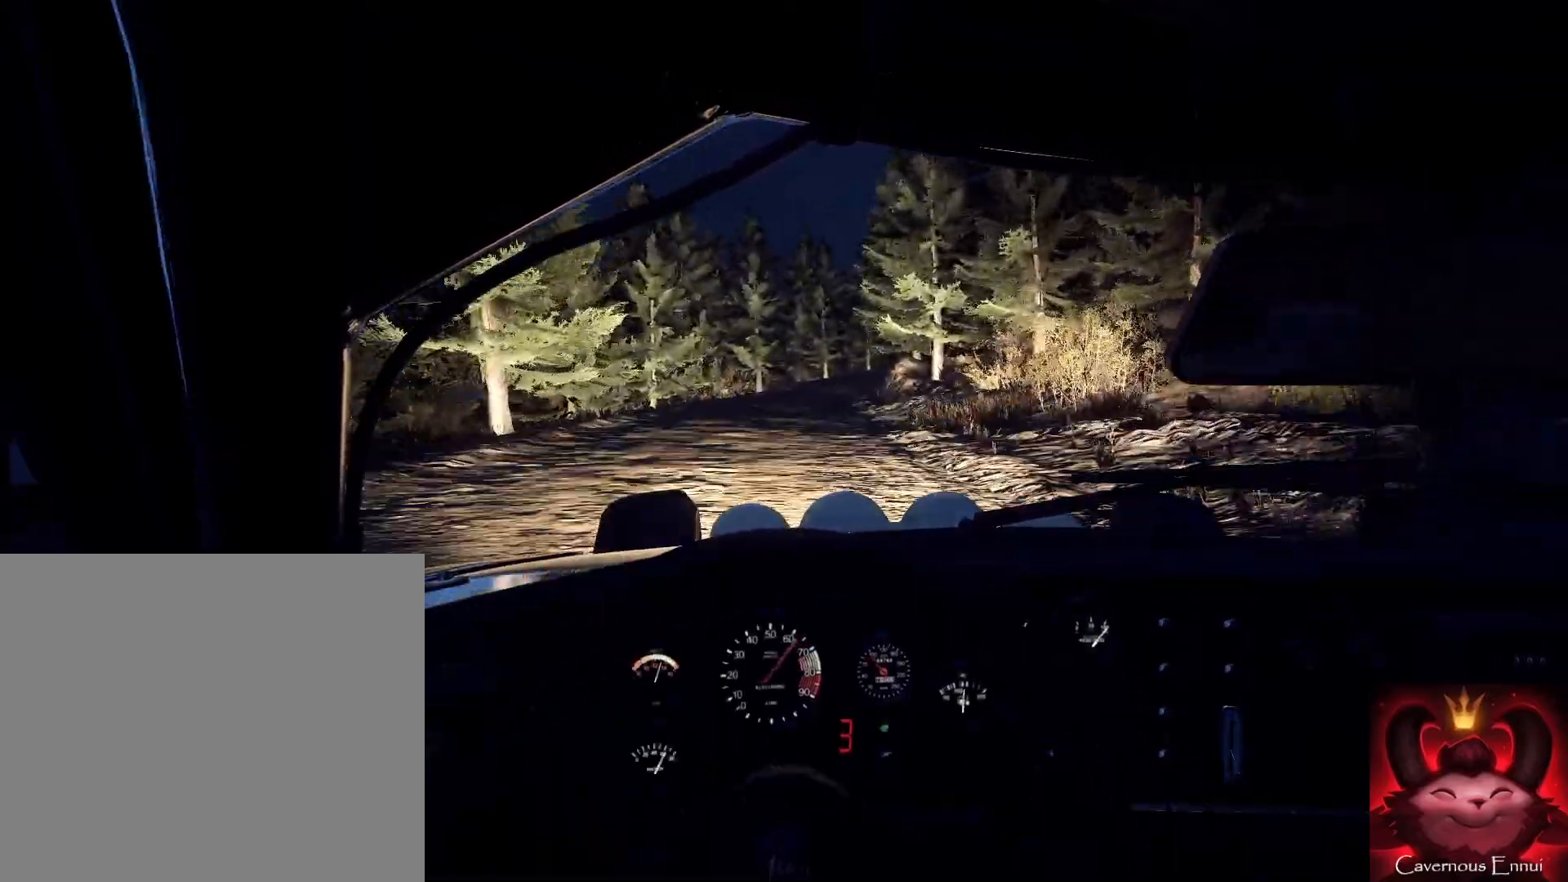
{"buttons": [], "left_stick": "down", "right_stick": "up", "events": [[200, "left_stick", "down-left"], [333, "left_stick", "down"]]}
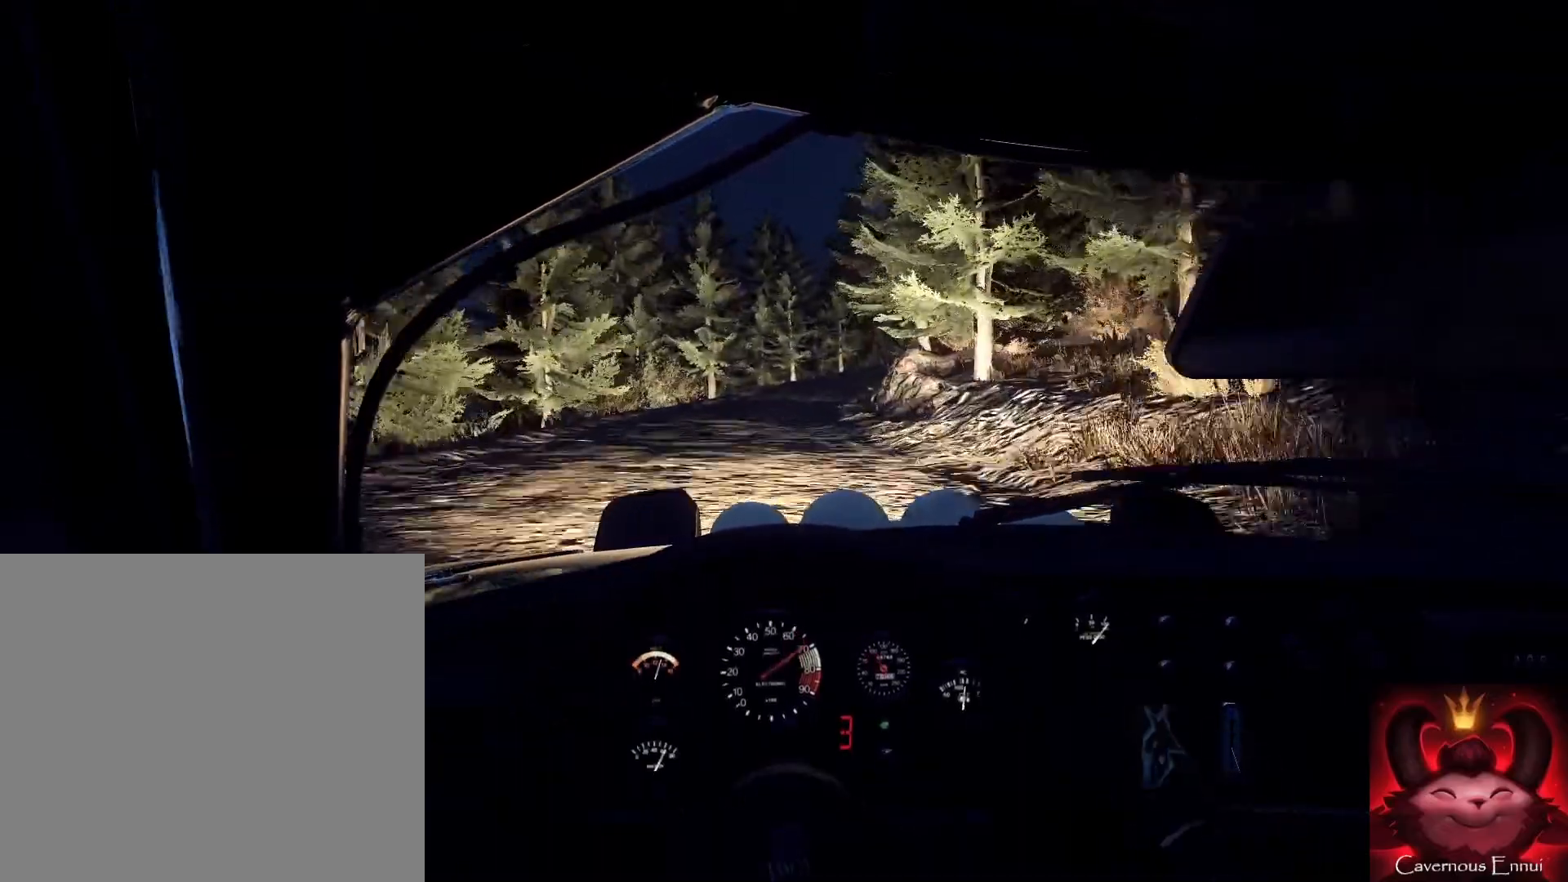
{"buttons": [], "left_stick": "center", "right_stick": "up", "events": [[33, "left_stick", "right"], [333, "left_stick", "center"]]}
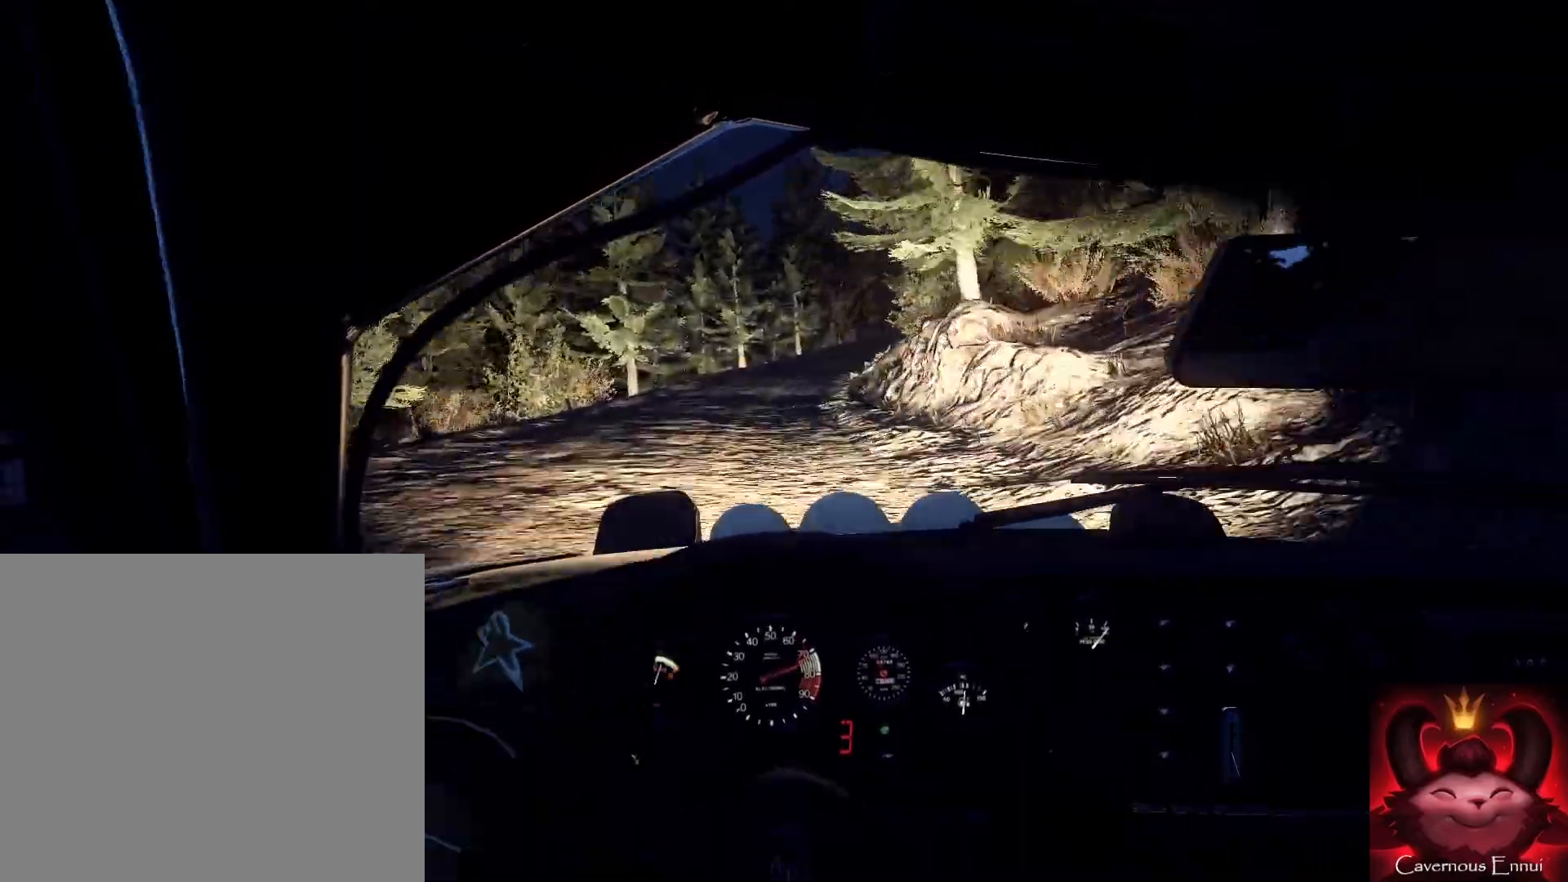
{"buttons": [], "left_stick": "down", "right_stick": "up", "events": [[67, "R1", "down"], [100, "left_stick", "down-left"], [167, "R1", "up"], [267, "left_stick", "down"]]}
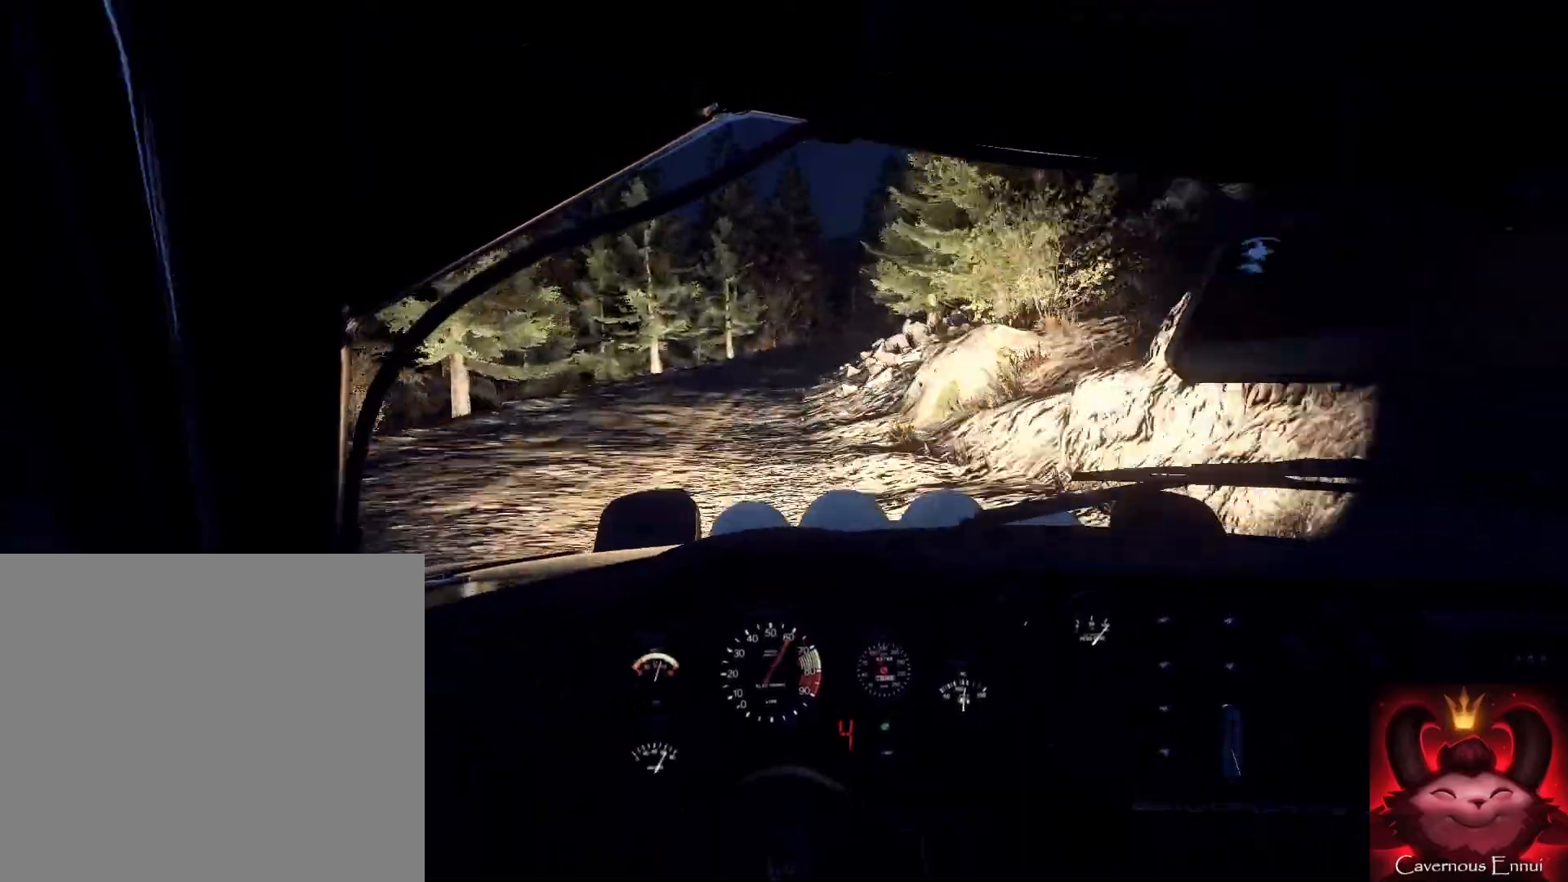
{"buttons": [], "left_stick": "center", "right_stick": "up", "events": [[133, "left_stick", "right"], [300, "left_stick", "center"]]}
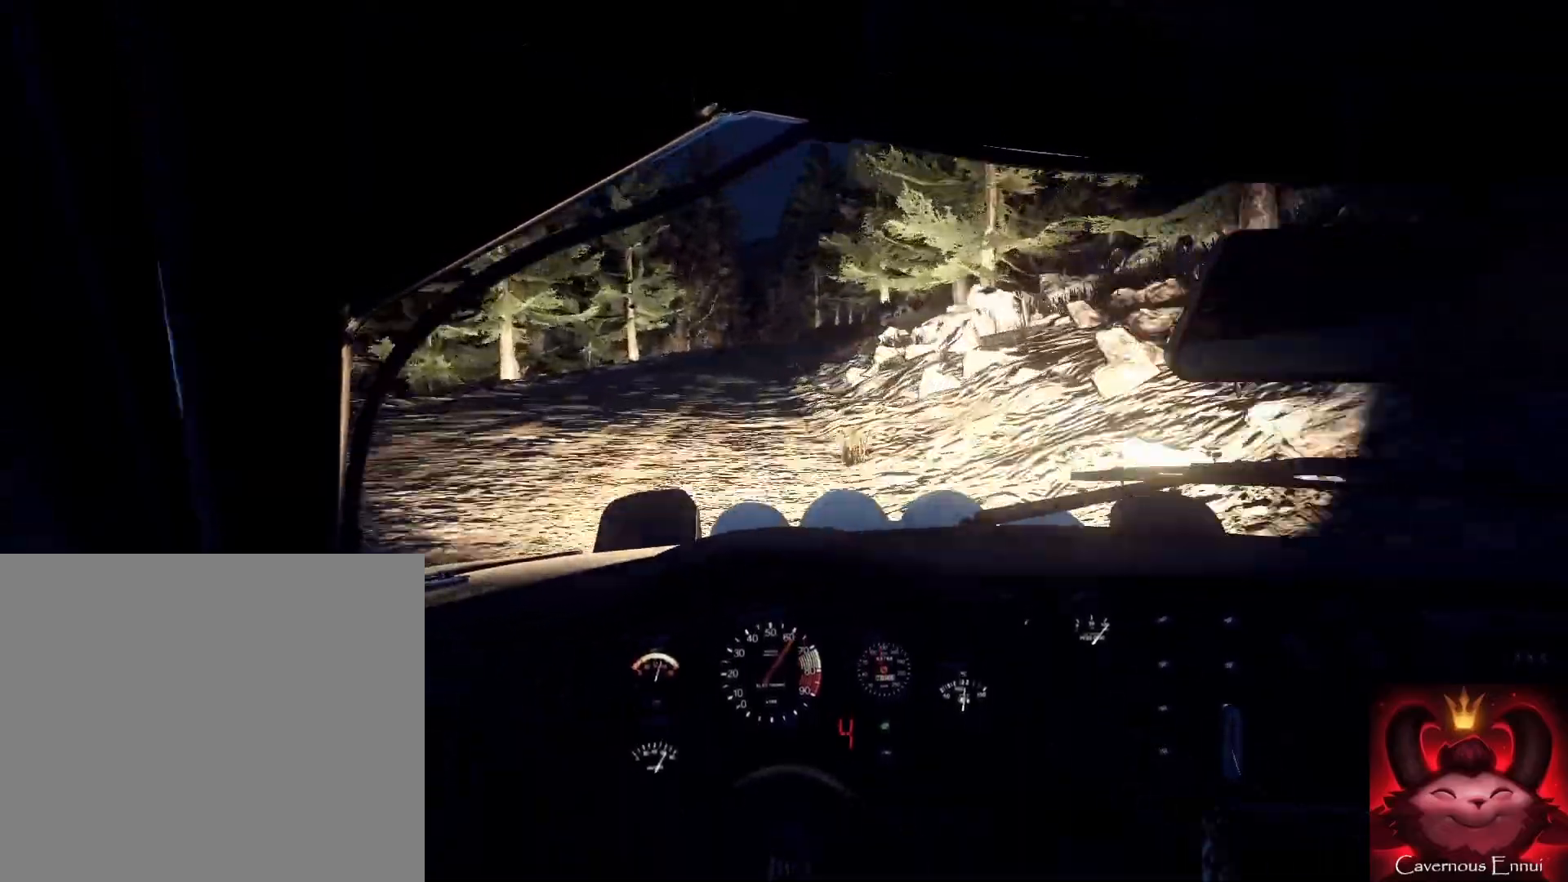
{"buttons": [], "left_stick": "center", "right_stick": "up", "events": [[267, "left_stick", "down-left"], [367, "left_stick", "center"]]}
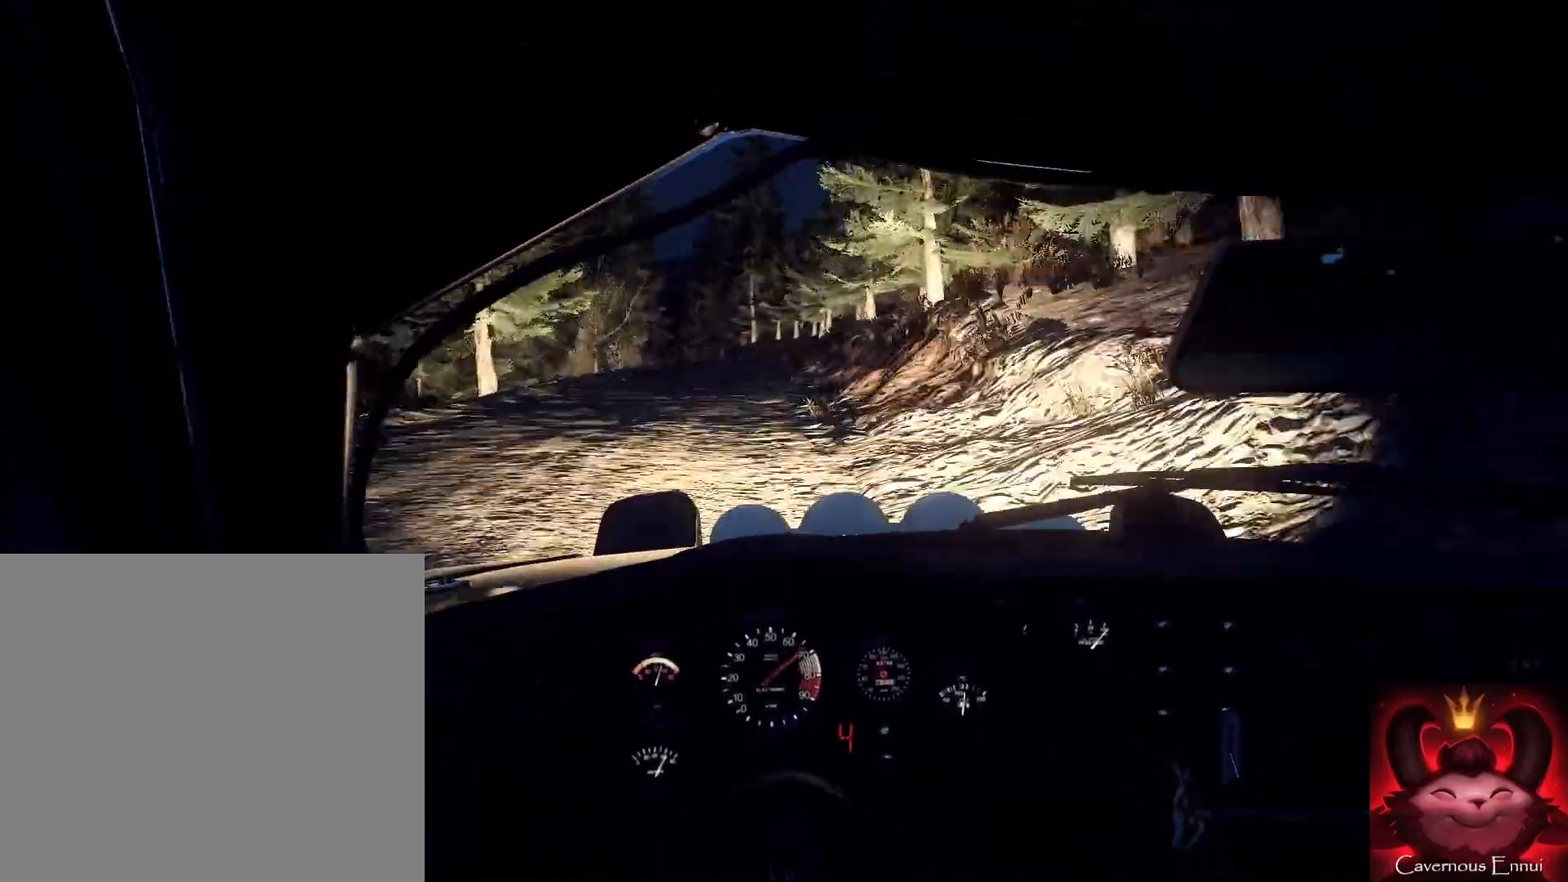
{"buttons": [], "left_stick": "down-left", "right_stick": "up", "events": [[167, "left_stick", "down-left"]]}
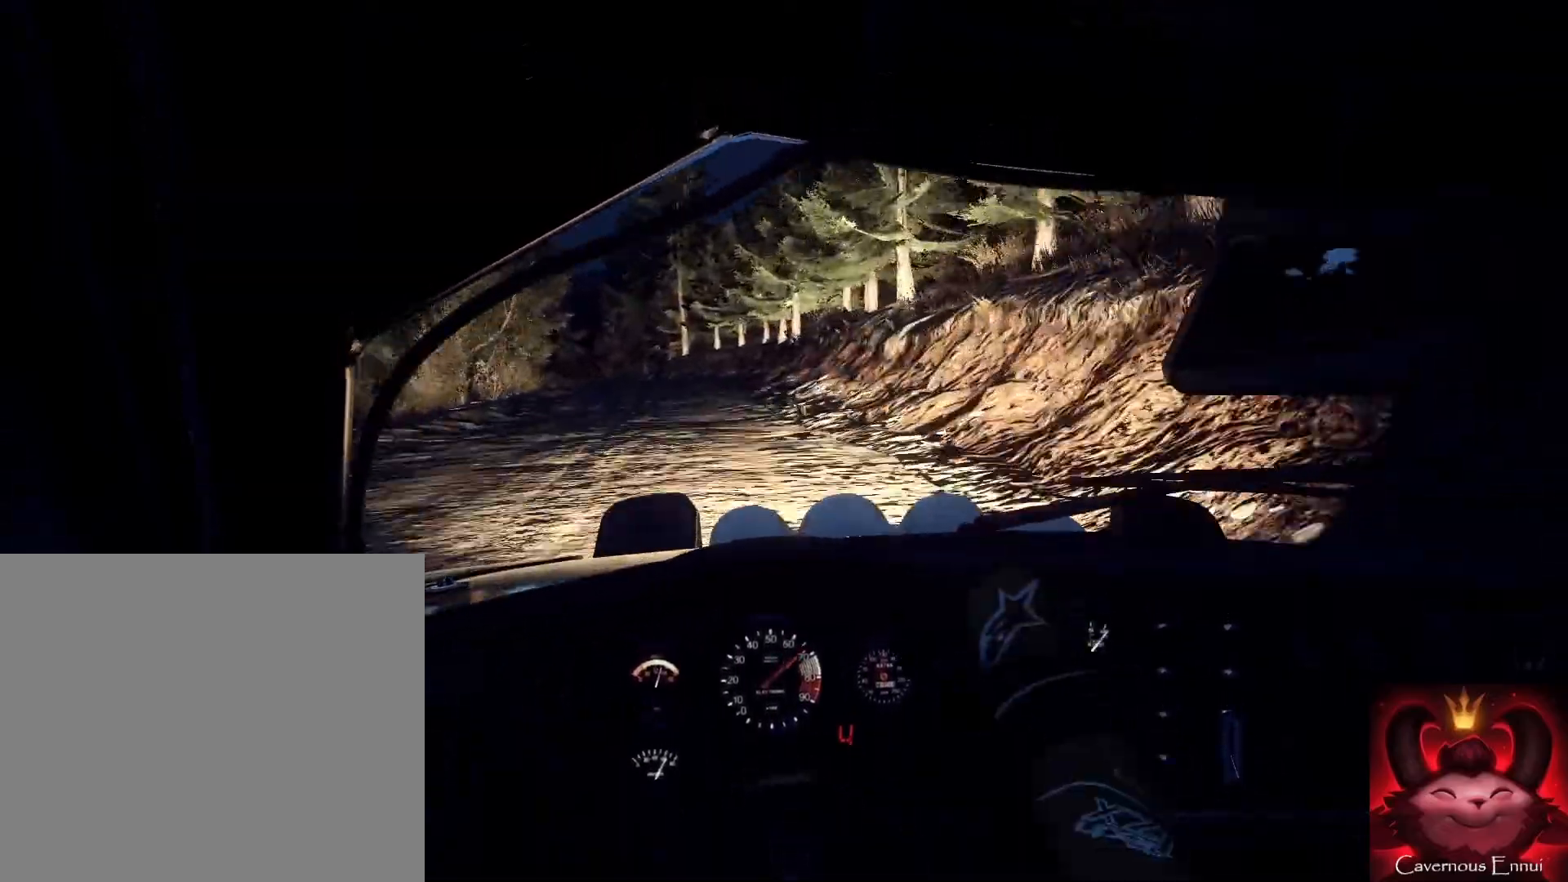
{"buttons": [], "left_stick": "down", "right_stick": "up", "events": [[100, "left_stick", "down"], [233, "left_stick", "down-left"], [333, "right_stick", "center"], [400, "left_stick", "down"], [500, "right_stick", "up"]]}
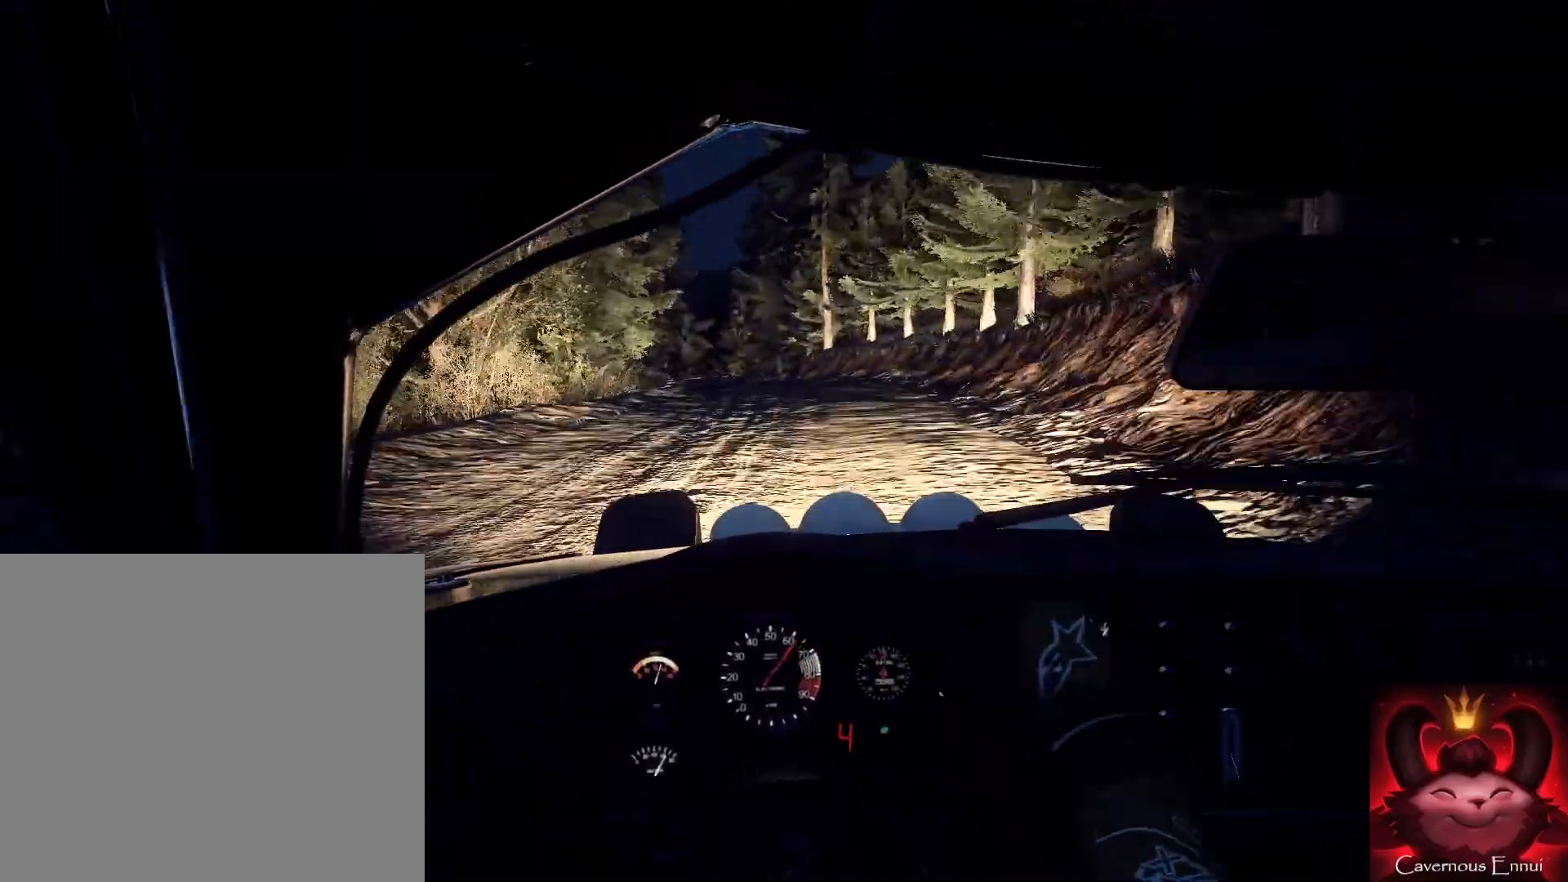
{"buttons": ["L1"], "left_stick": "center", "right_stick": "center", "events": [[133, "L2", "down"], [133, "right_stick", "center"], [167, "left_stick", "right"], [233, "left_stick", "center"], [300, "L2", "up"], [333, "L2", "down"], [400, "left_stick", "left"], [467, "L1", "down"], [467, "L2", "up"], [467, "left_stick", "center"]]}
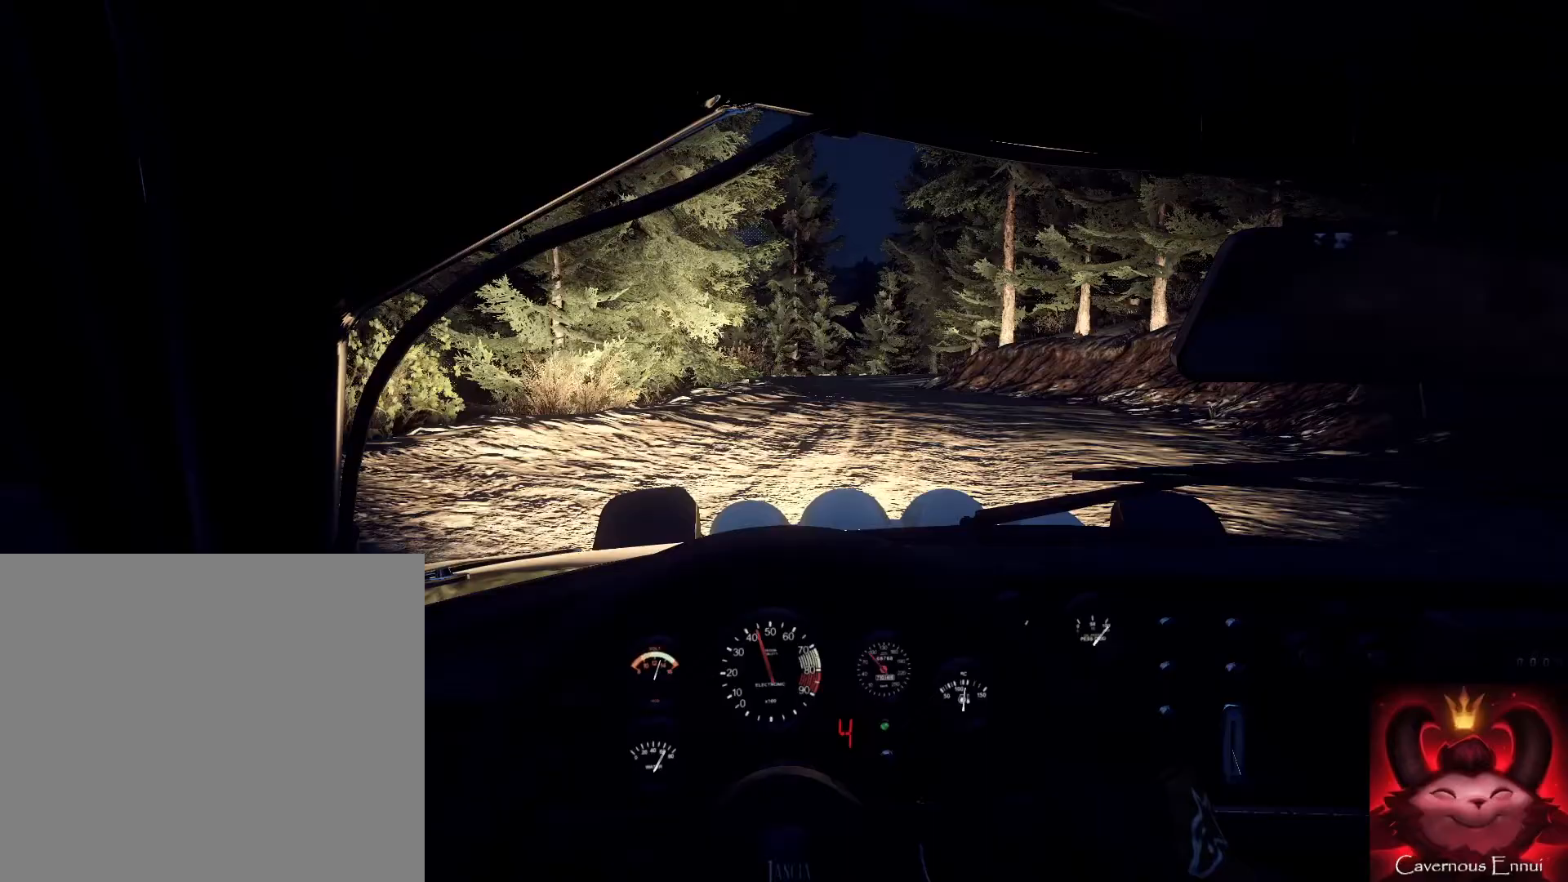
{"buttons": ["L1"], "left_stick": "right", "right_stick": "up", "events": [[67, "L1", "up"], [100, "left_stick", "right"], [300, "L2", "down"], [433, "L2", "up"], [500, "L1", "down"], [500, "right_stick", "up"]]}
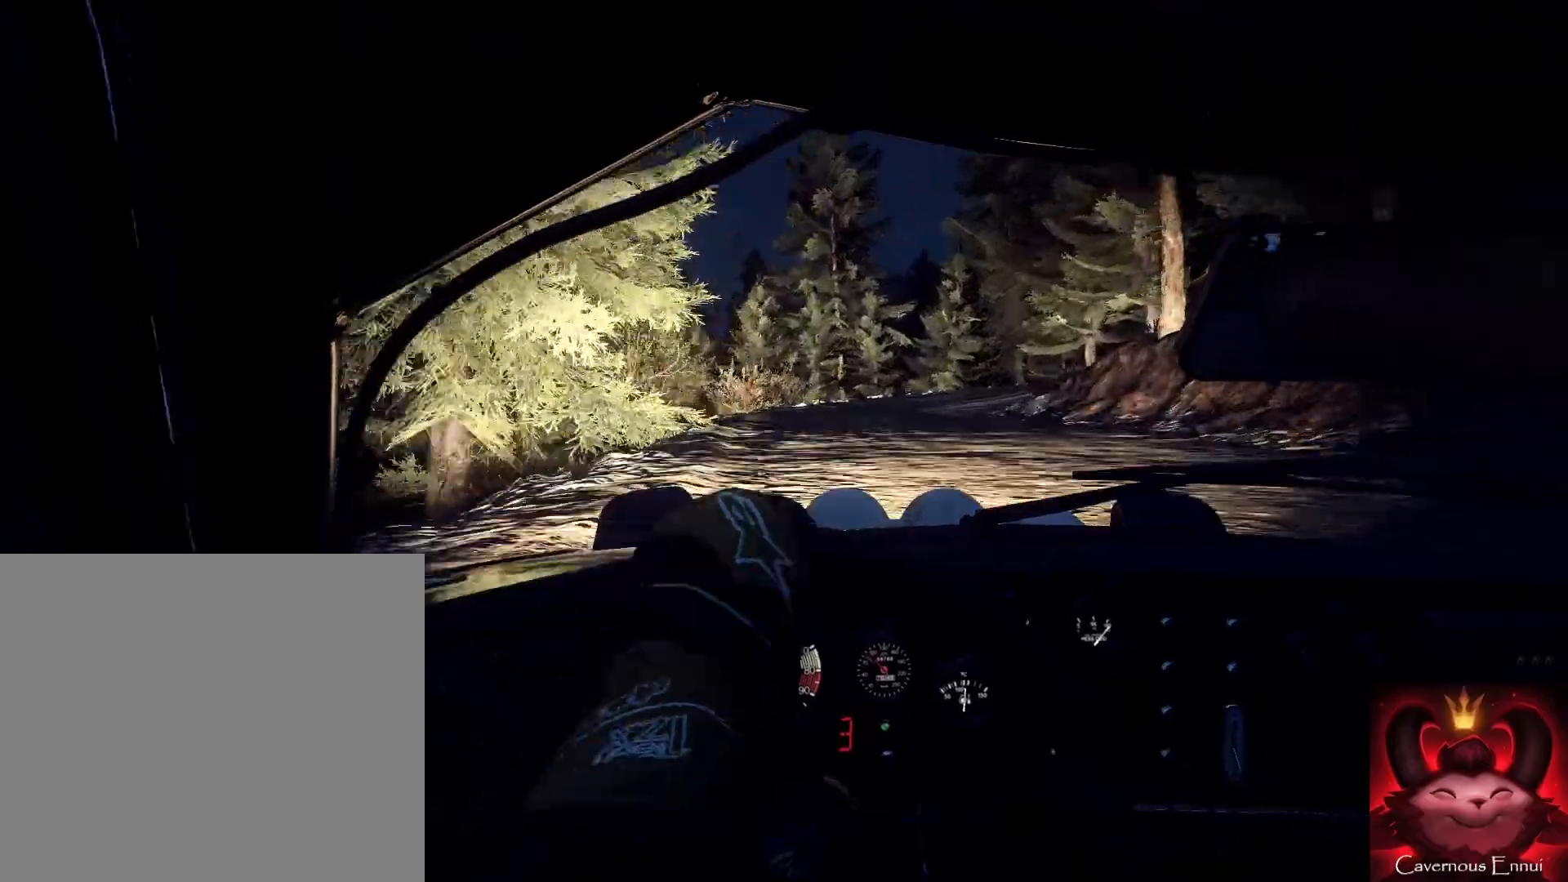
{"buttons": ["L2"], "left_stick": "down", "right_stick": "center", "events": [[33, "L1", "up"], [33, "left_stick", "center"], [133, "right_stick", "center"], [200, "L2", "down"], [200, "left_stick", "down-left"], [467, "left_stick", "down"]]}
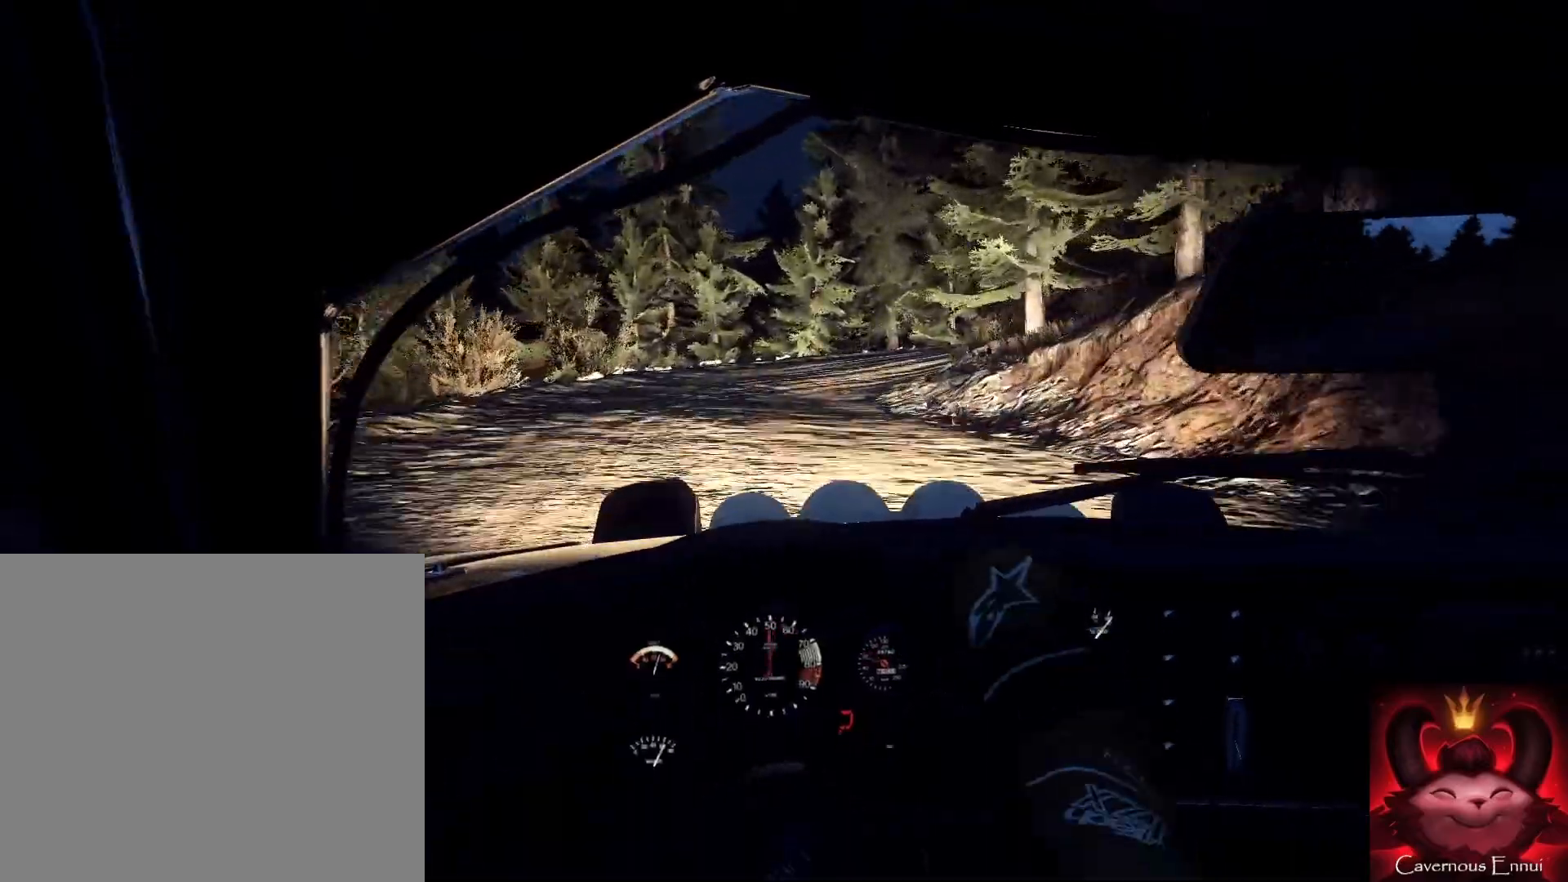
{"buttons": ["L2"], "left_stick": "right", "right_stick": "center", "events": [[67, "L2", "up"], [167, "L2", "down"], [167, "right_stick", "up"], [233, "left_stick", "right"], [267, "L2", "up"], [300, "right_stick", "center"], [433, "right_stick", "up"], [500, "L2", "down"], [500, "right_stick", "center"]]}
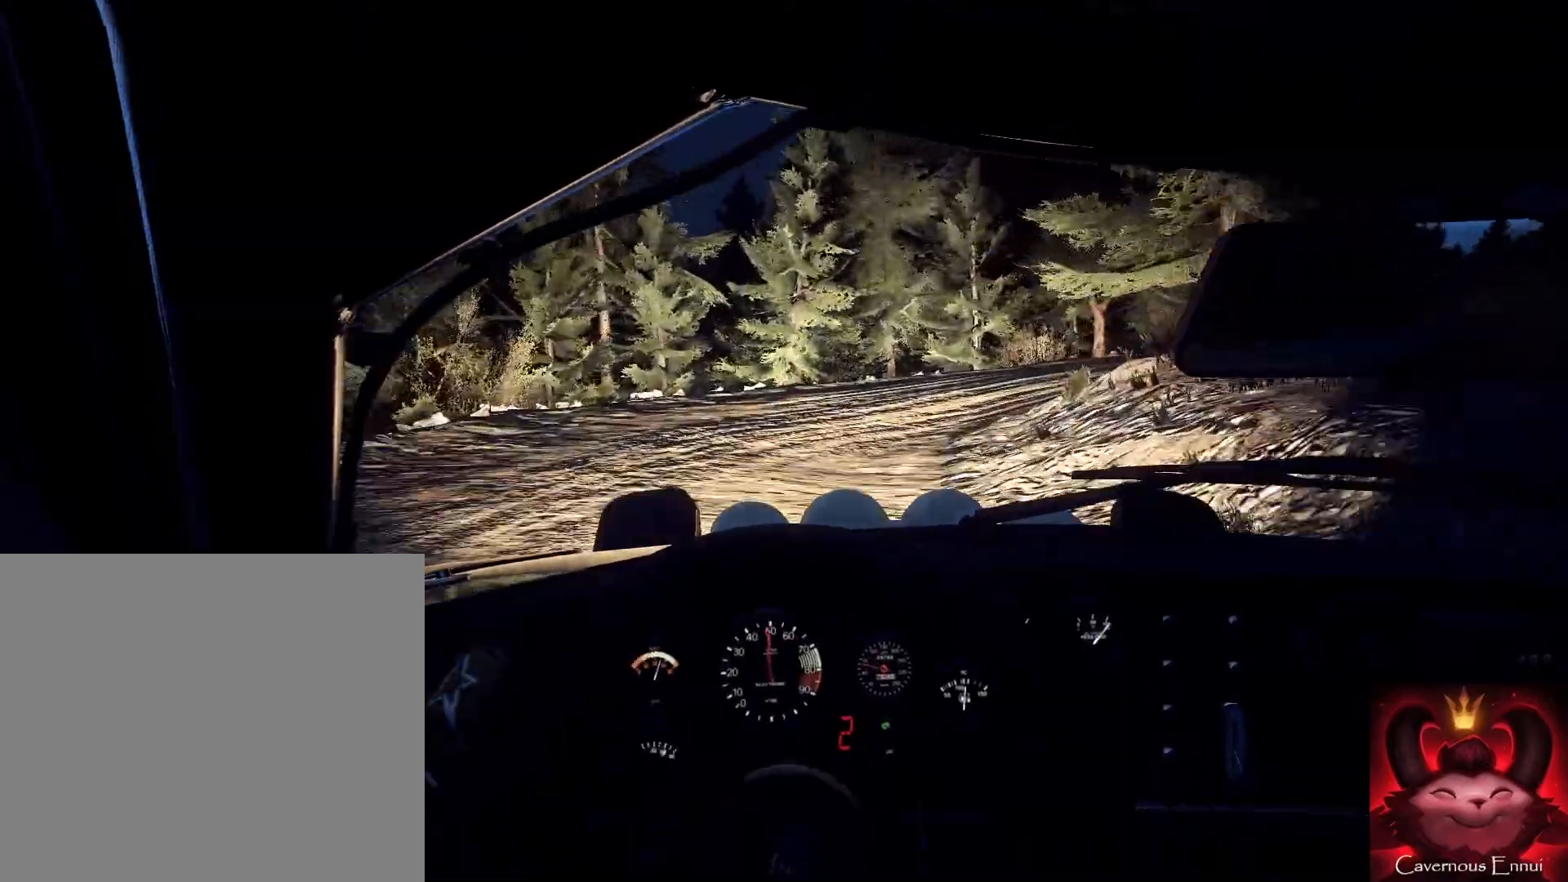
{"buttons": ["L2"], "left_stick": "right", "right_stick": "center", "events": [[133, "L2", "up"], [267, "L1", "down"], [433, "L1", "up"], [500, "L2", "down"]]}
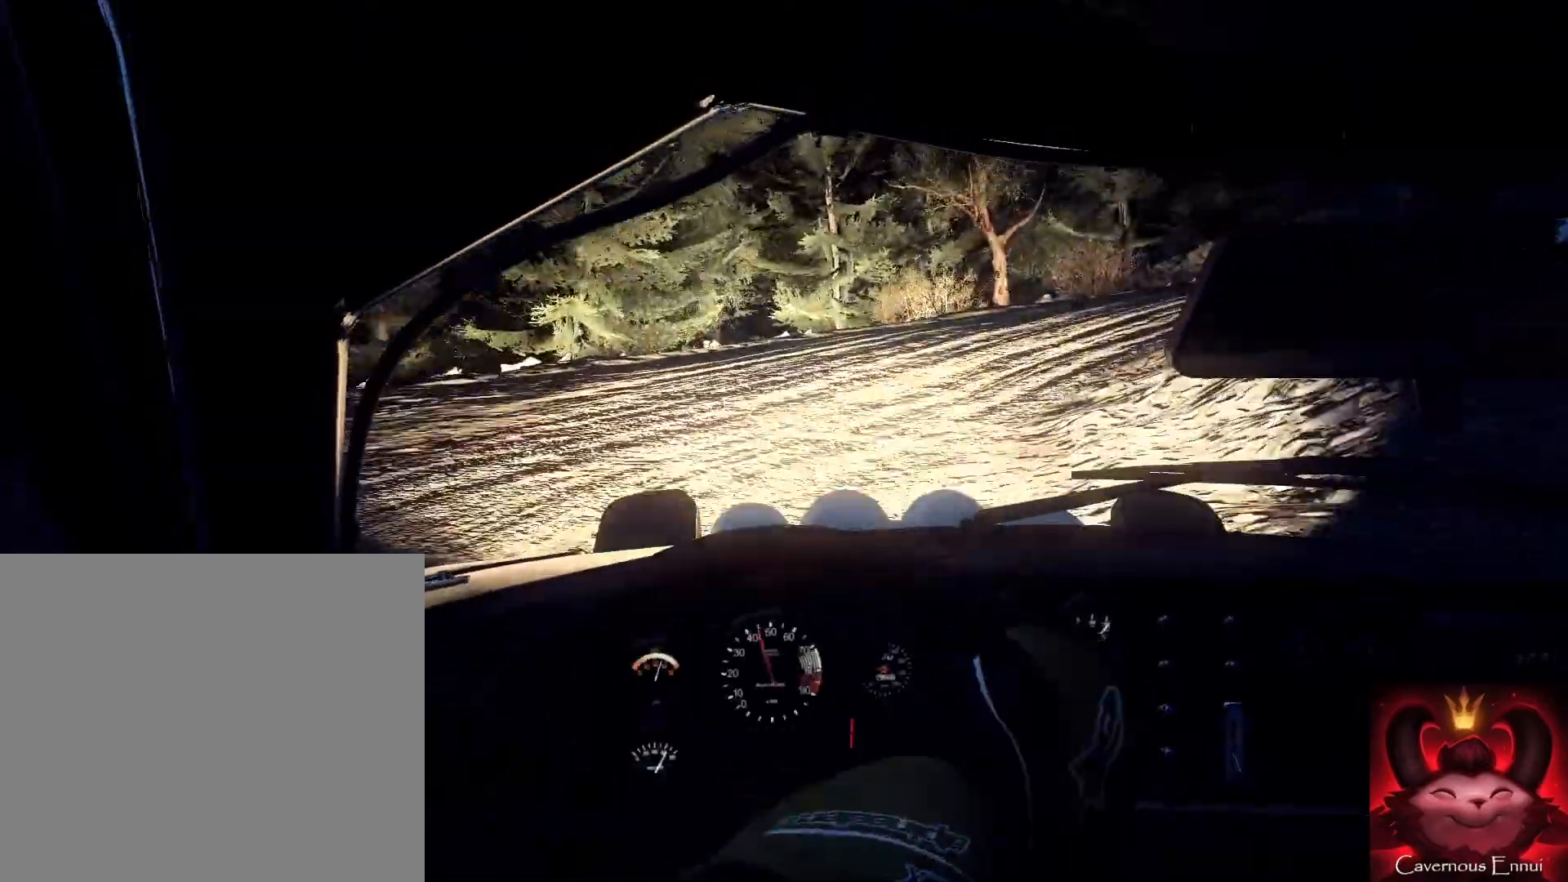
{"buttons": [], "left_stick": "right", "right_stick": "center", "events": [[67, "L2", "up"], [200, "left_stick", "center"], [200, "right_stick", "up"], [333, "left_stick", "right"], [400, "right_stick", "center"]]}
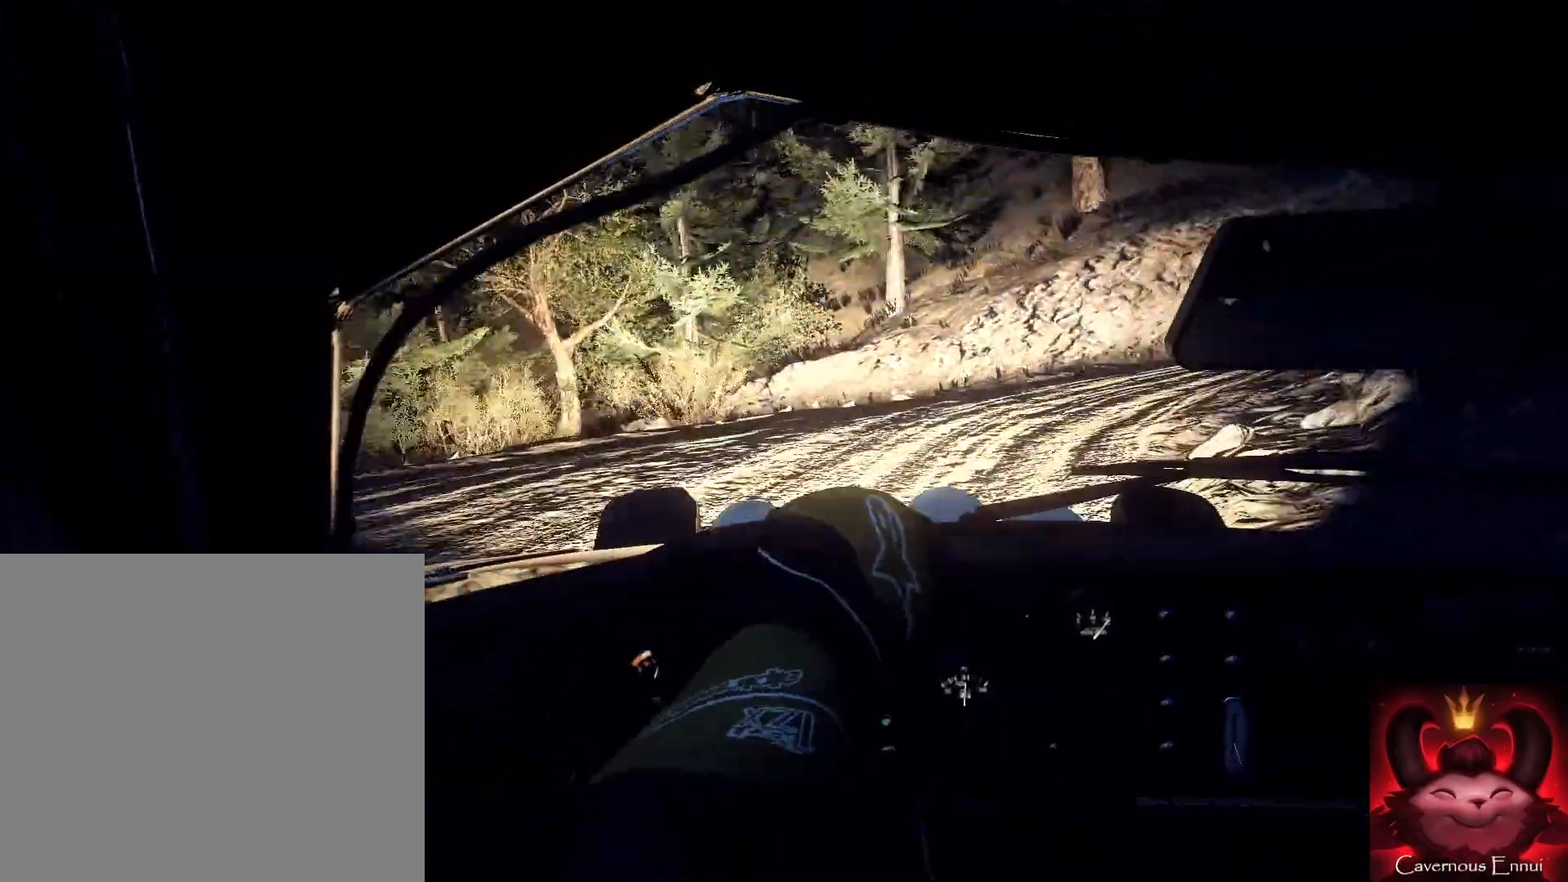
{"buttons": [], "left_stick": "center", "right_stick": "up", "events": [[300, "left_stick", "center"], [333, "right_stick", "up"]]}